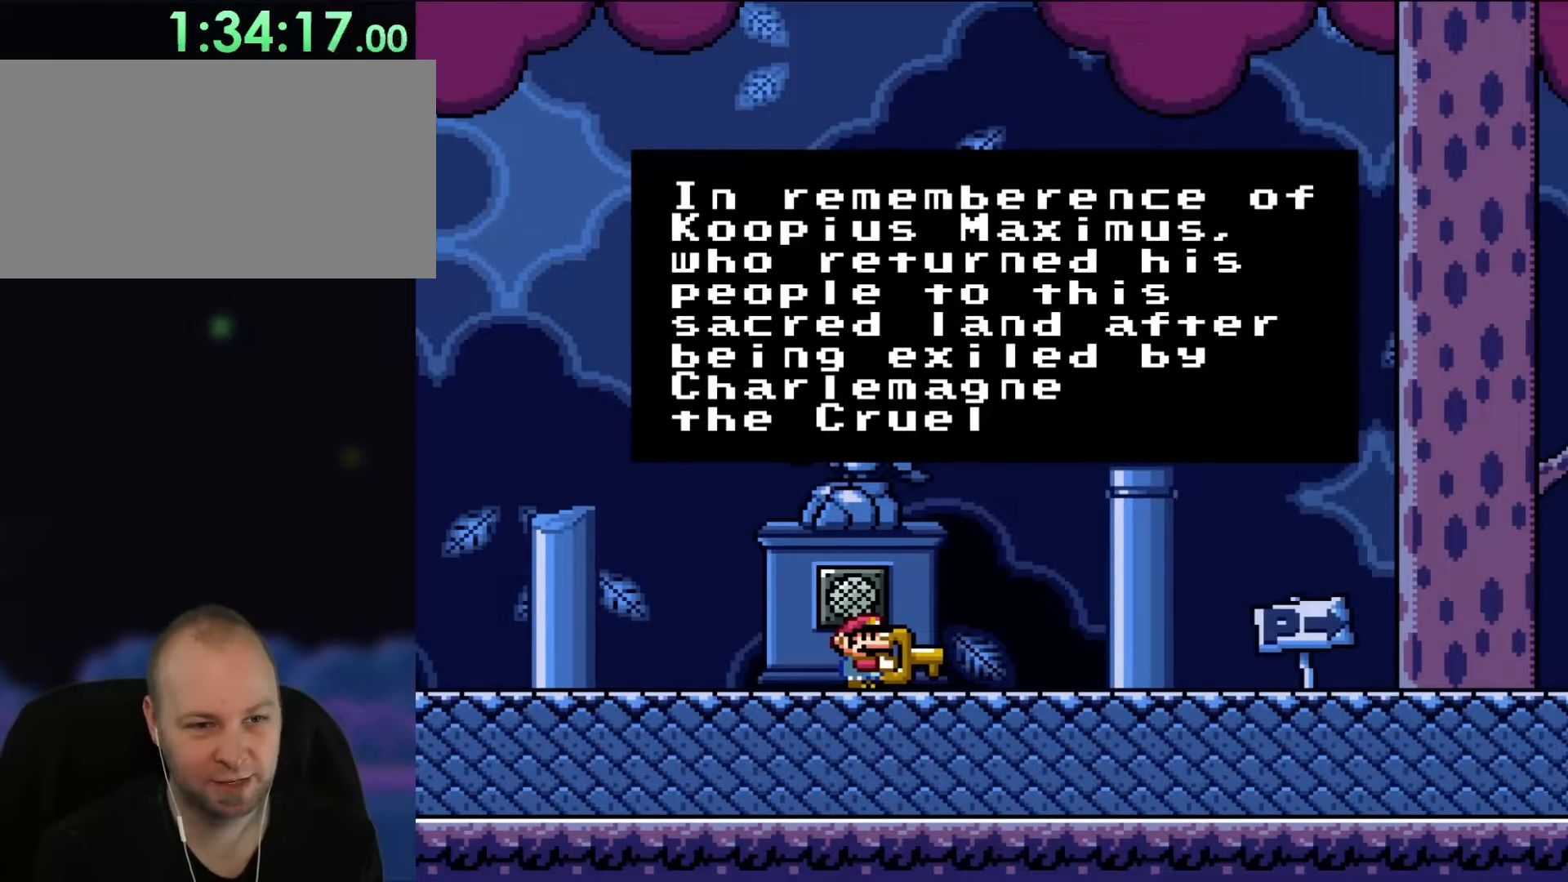
Gameplay with a controller (Nintendo layout); each line is a JSON object with the inputs held at the frame after it. "events" lists button and stick changes between this image and that frame as [ms after this image, input, new state], when the widget could be followed in between. Not read: L3 R3.
{"buttons": ["Y"], "events": []}
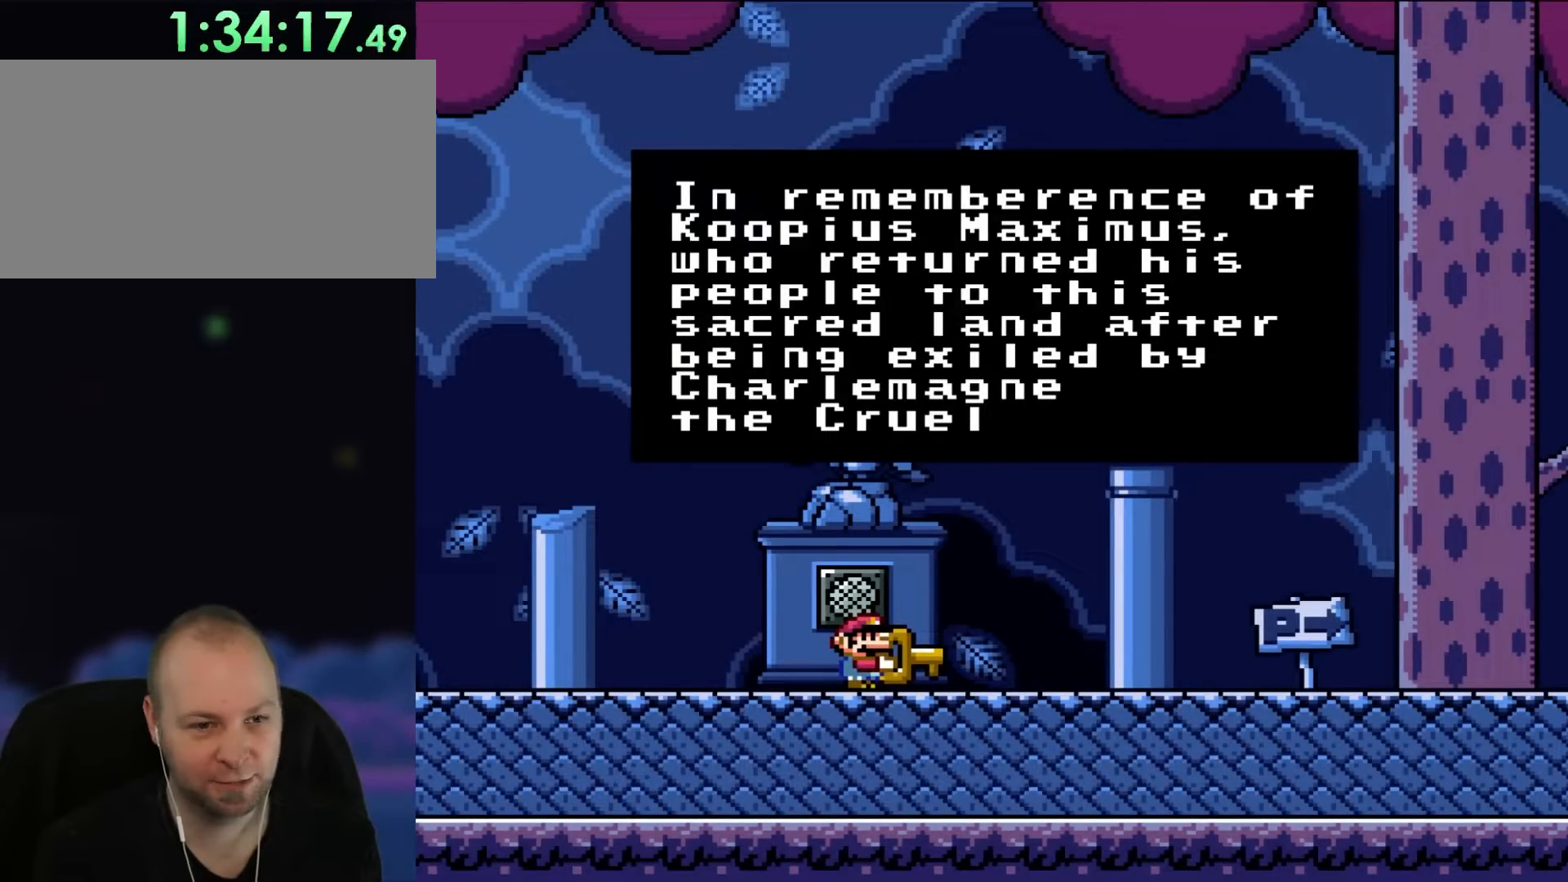
{"buttons": ["Y"], "events": []}
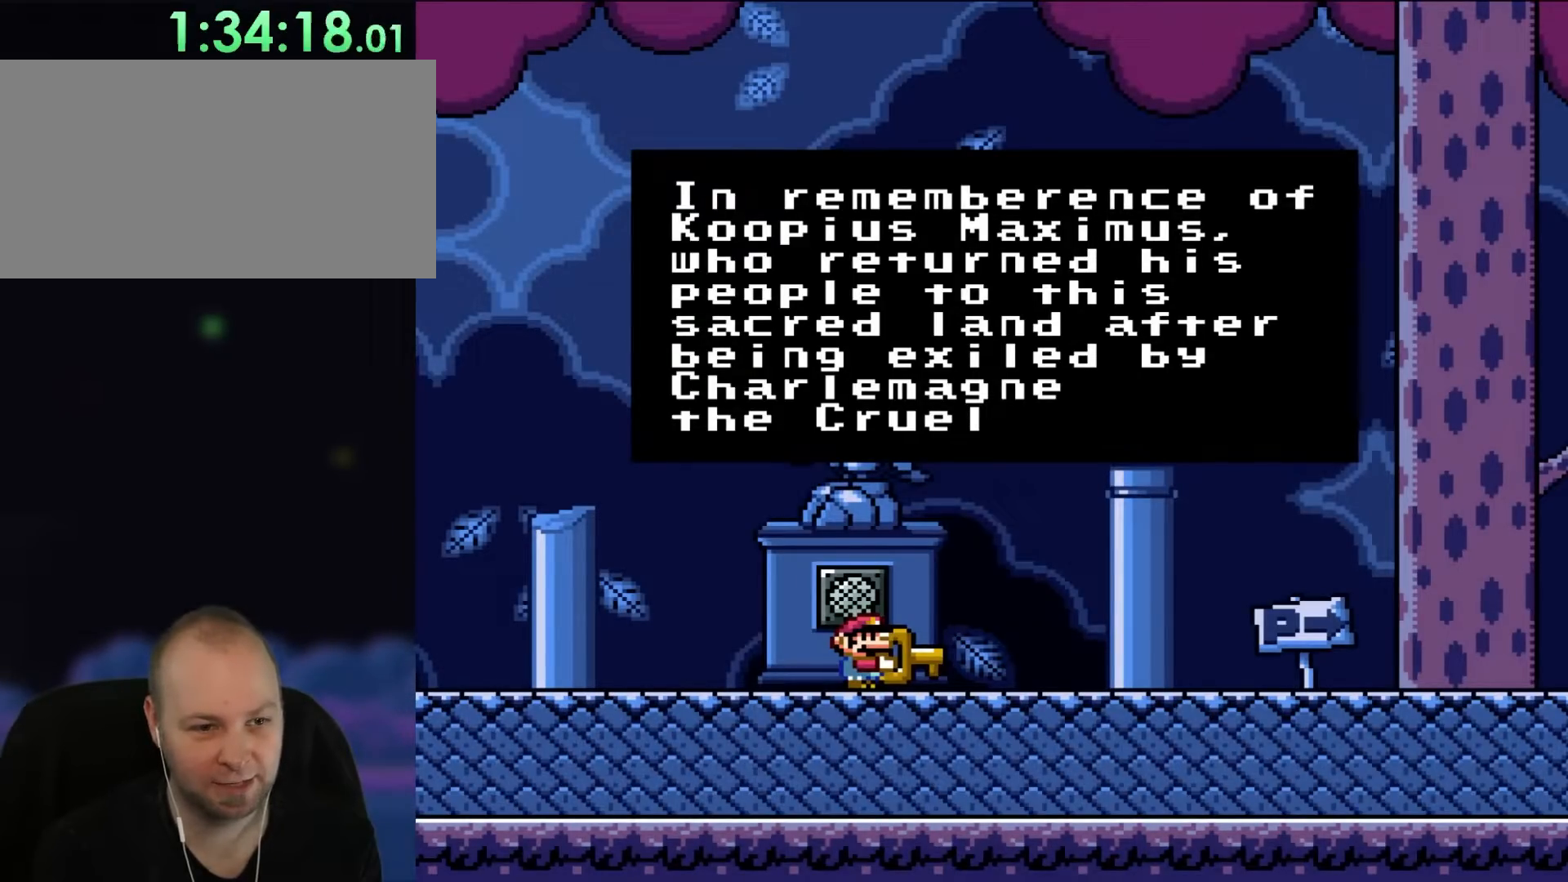
{"buttons": ["Y"], "events": []}
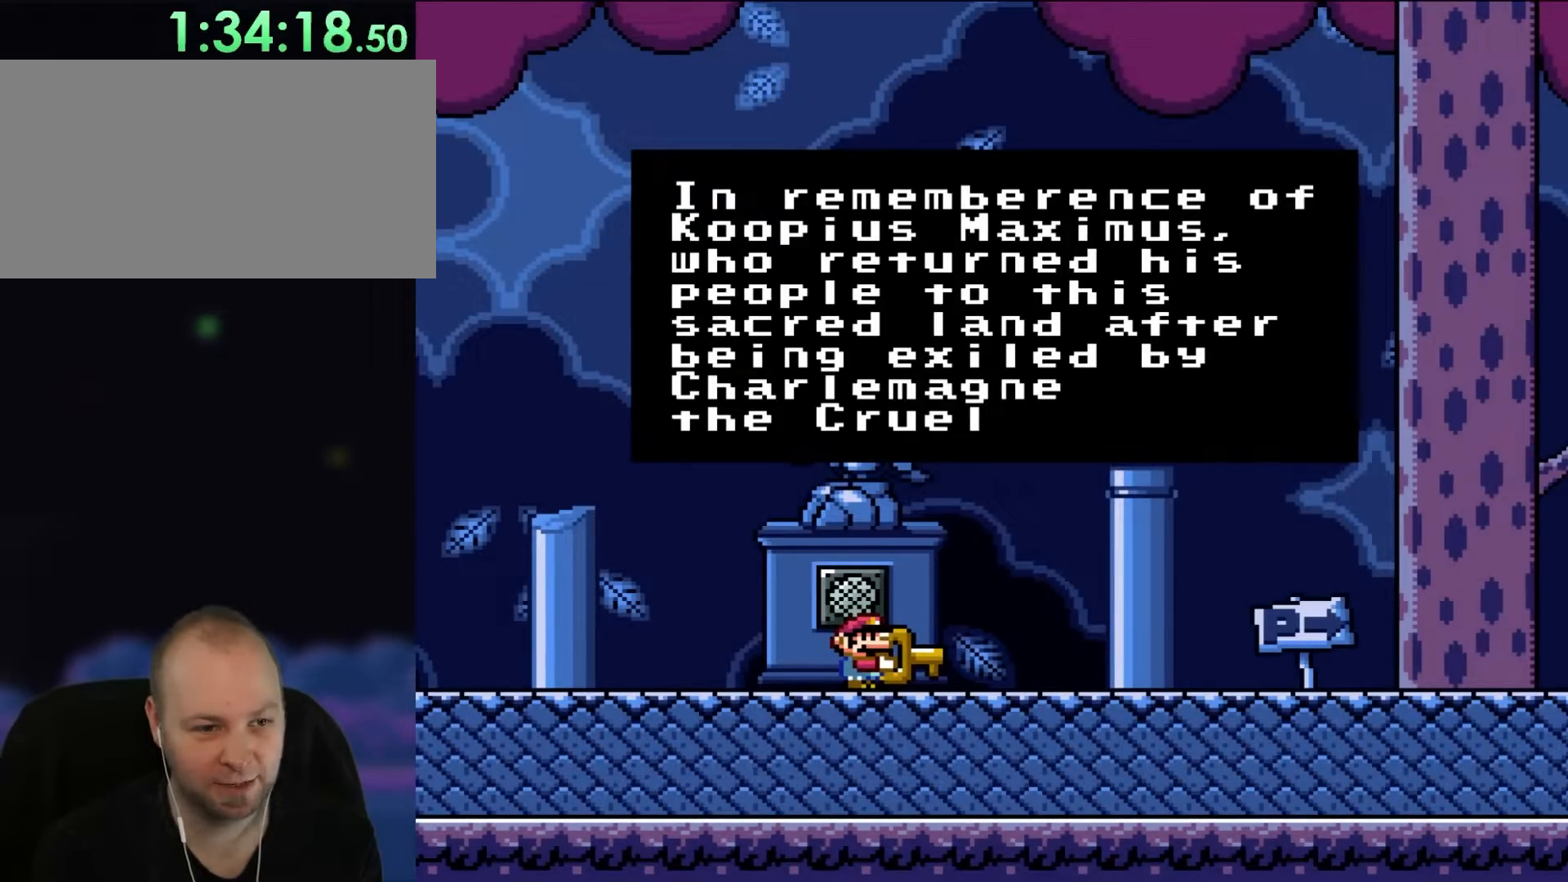
{"buttons": ["Y"], "events": []}
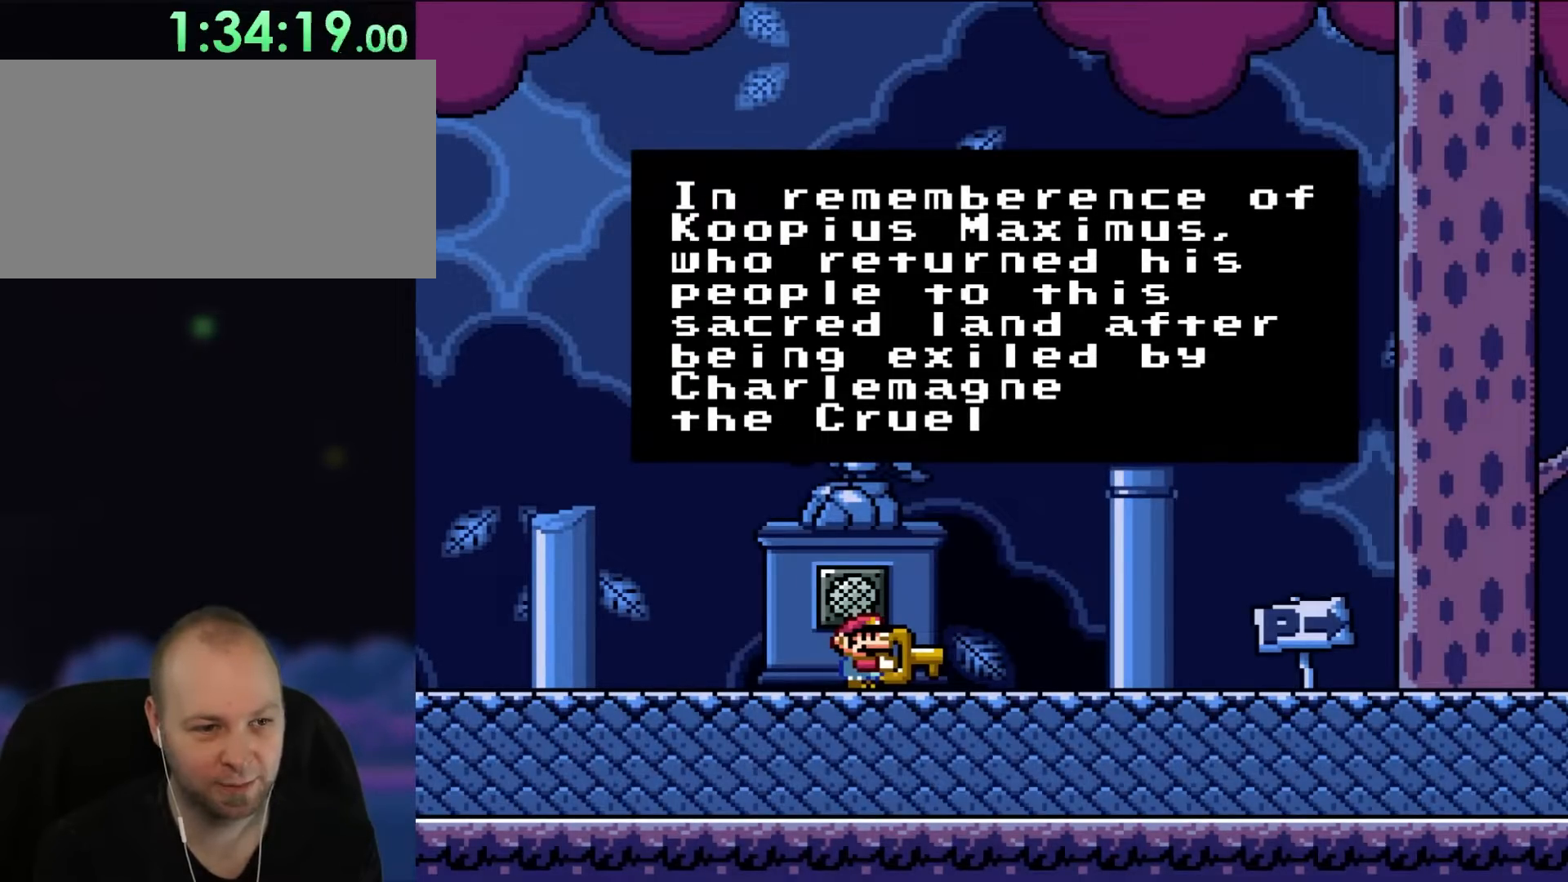
{"buttons": ["Y"], "events": []}
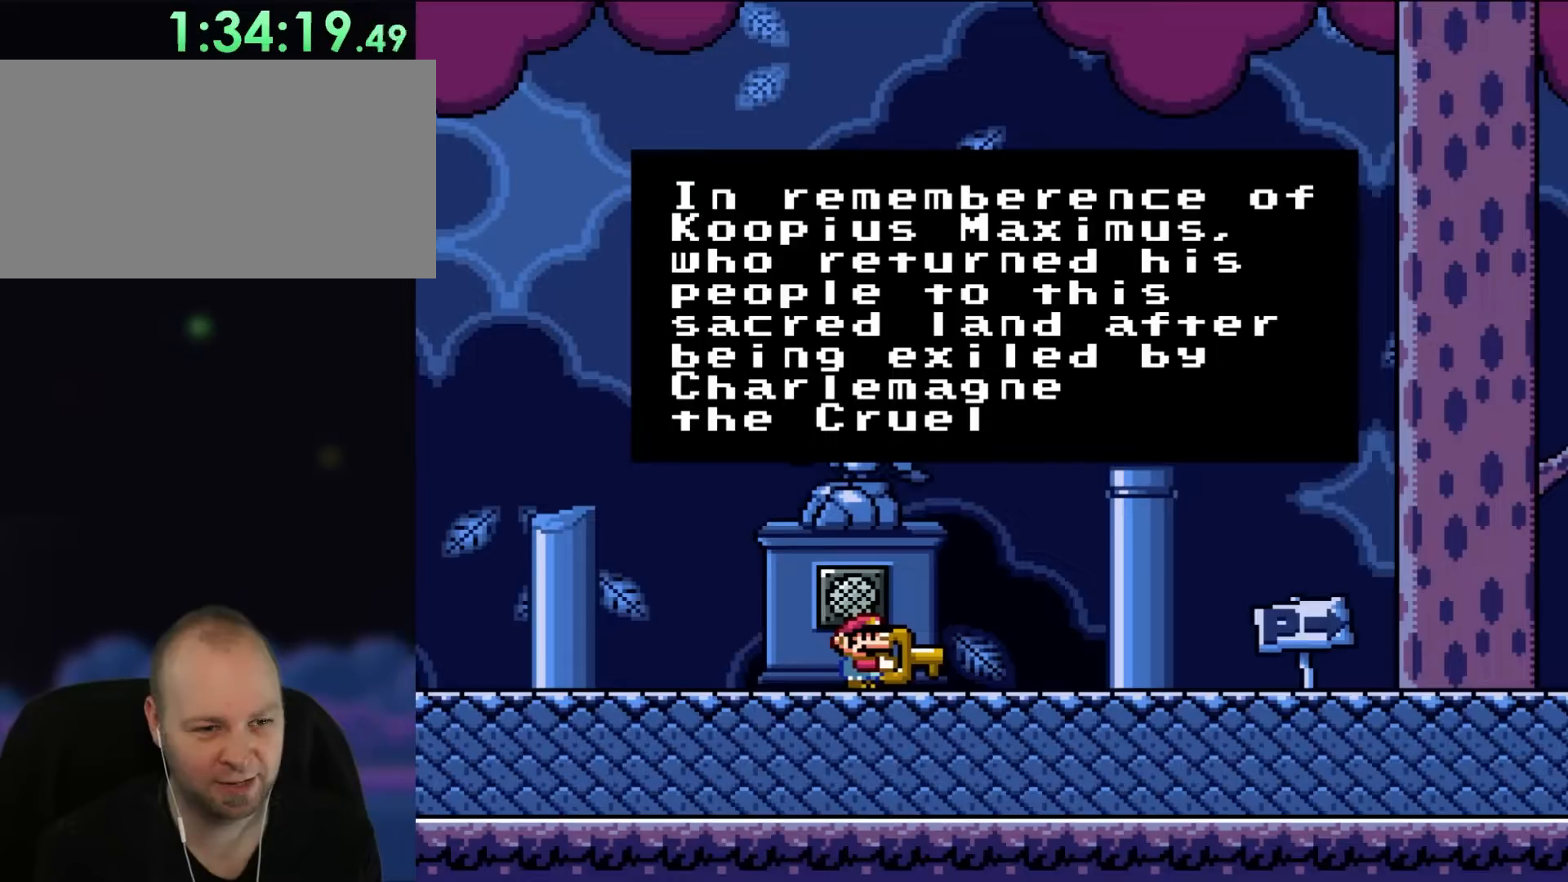
{"buttons": ["Y"], "events": []}
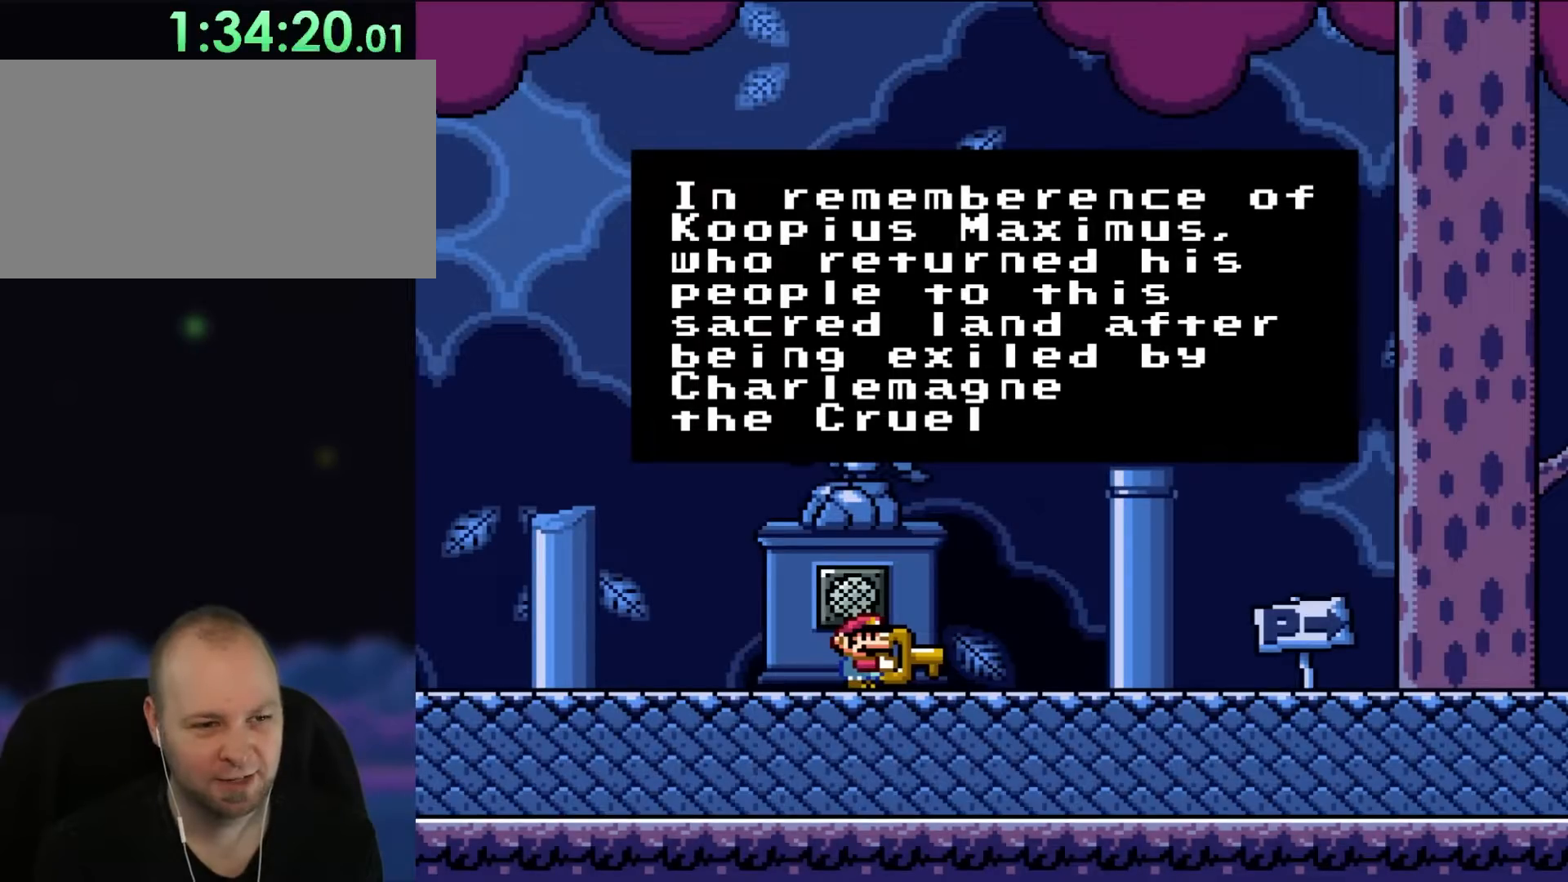
{"buttons": ["Y"], "events": []}
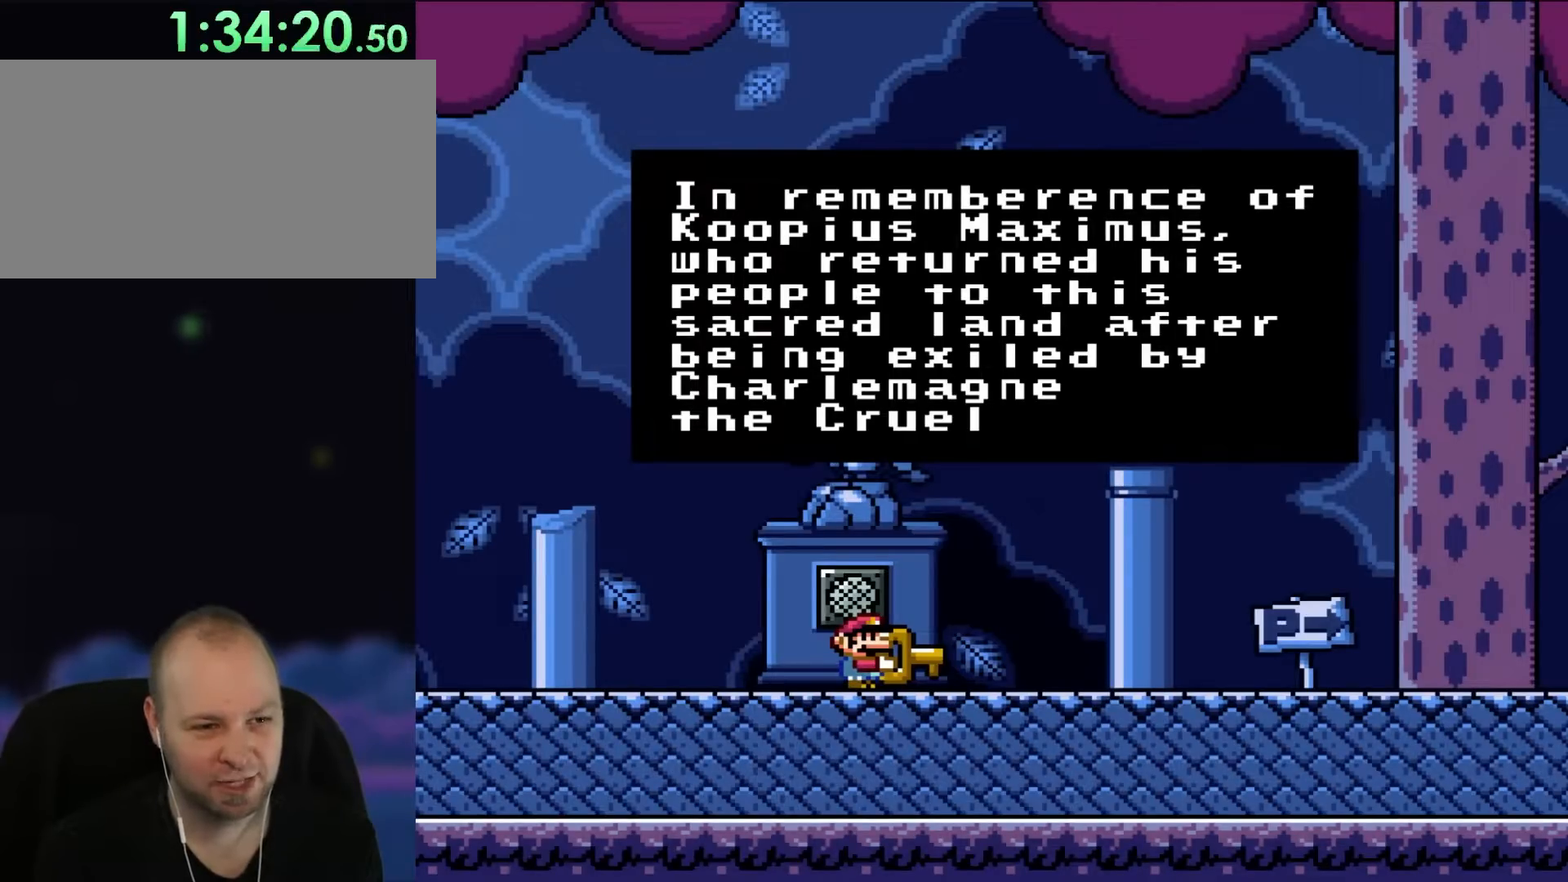
{"buttons": ["Y"], "events": []}
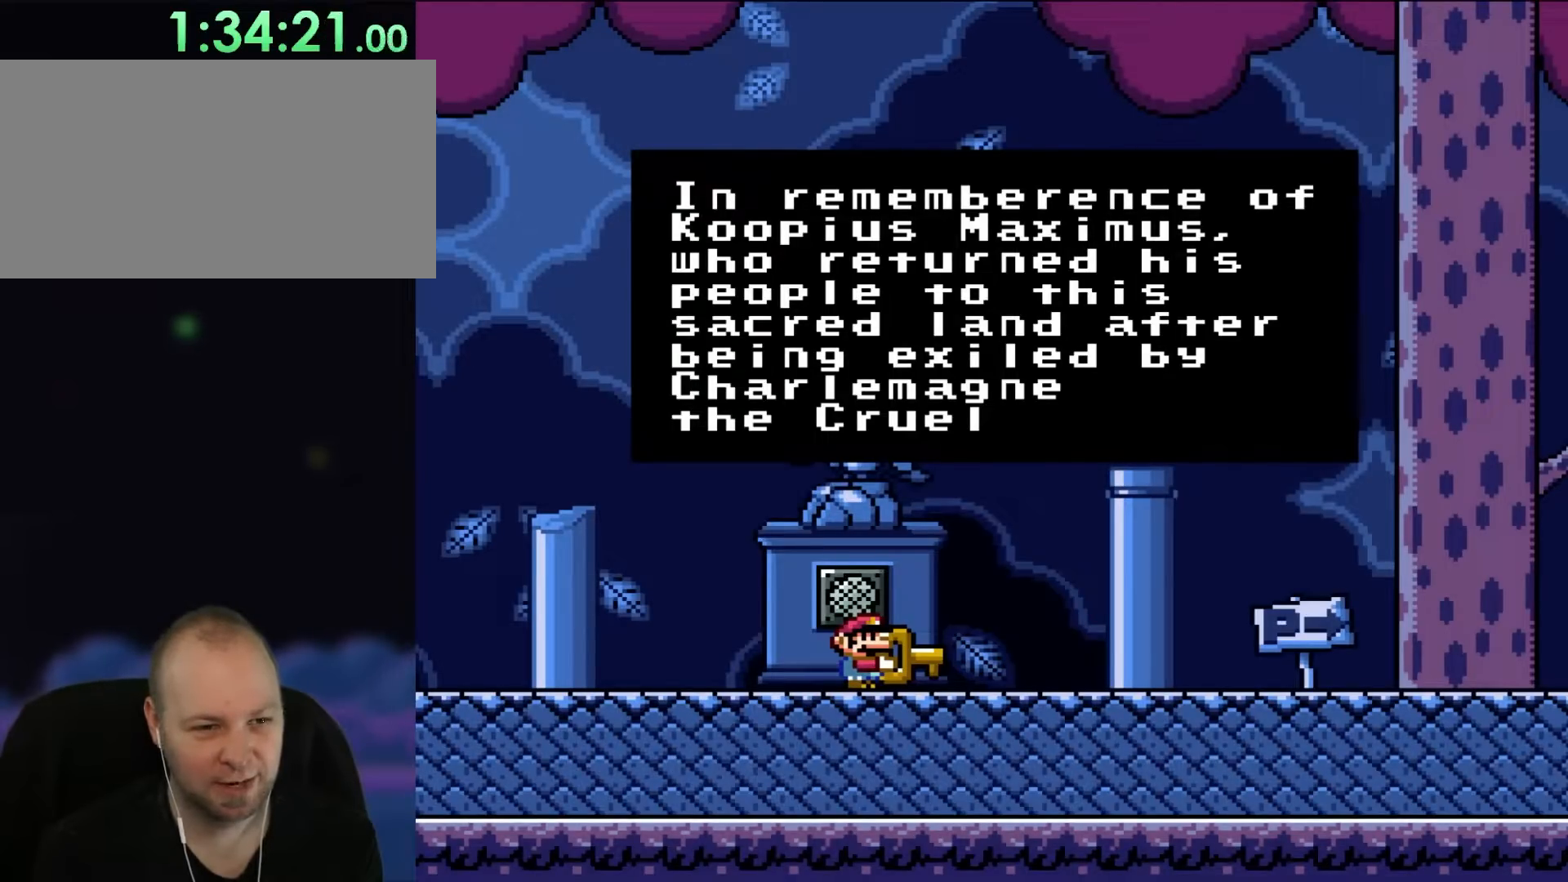
{"buttons": ["Y"], "events": []}
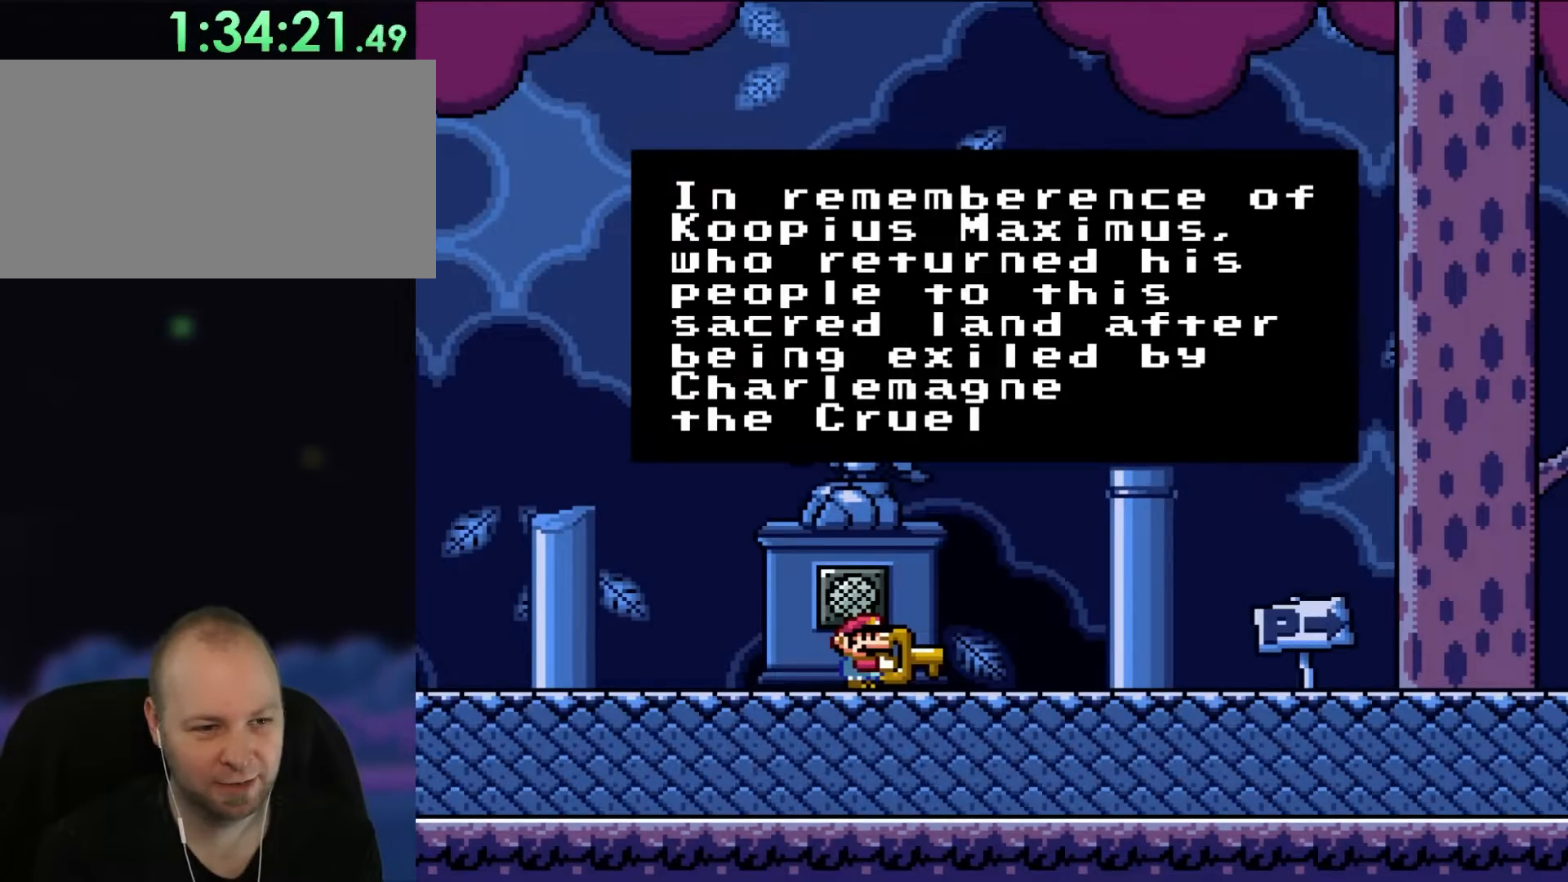
{"buttons": ["Y", "DPAD_RIGHT"], "events": [[183, "A", "down"], [450, "A", "up"], [450, "DPAD_RIGHT", "down"]]}
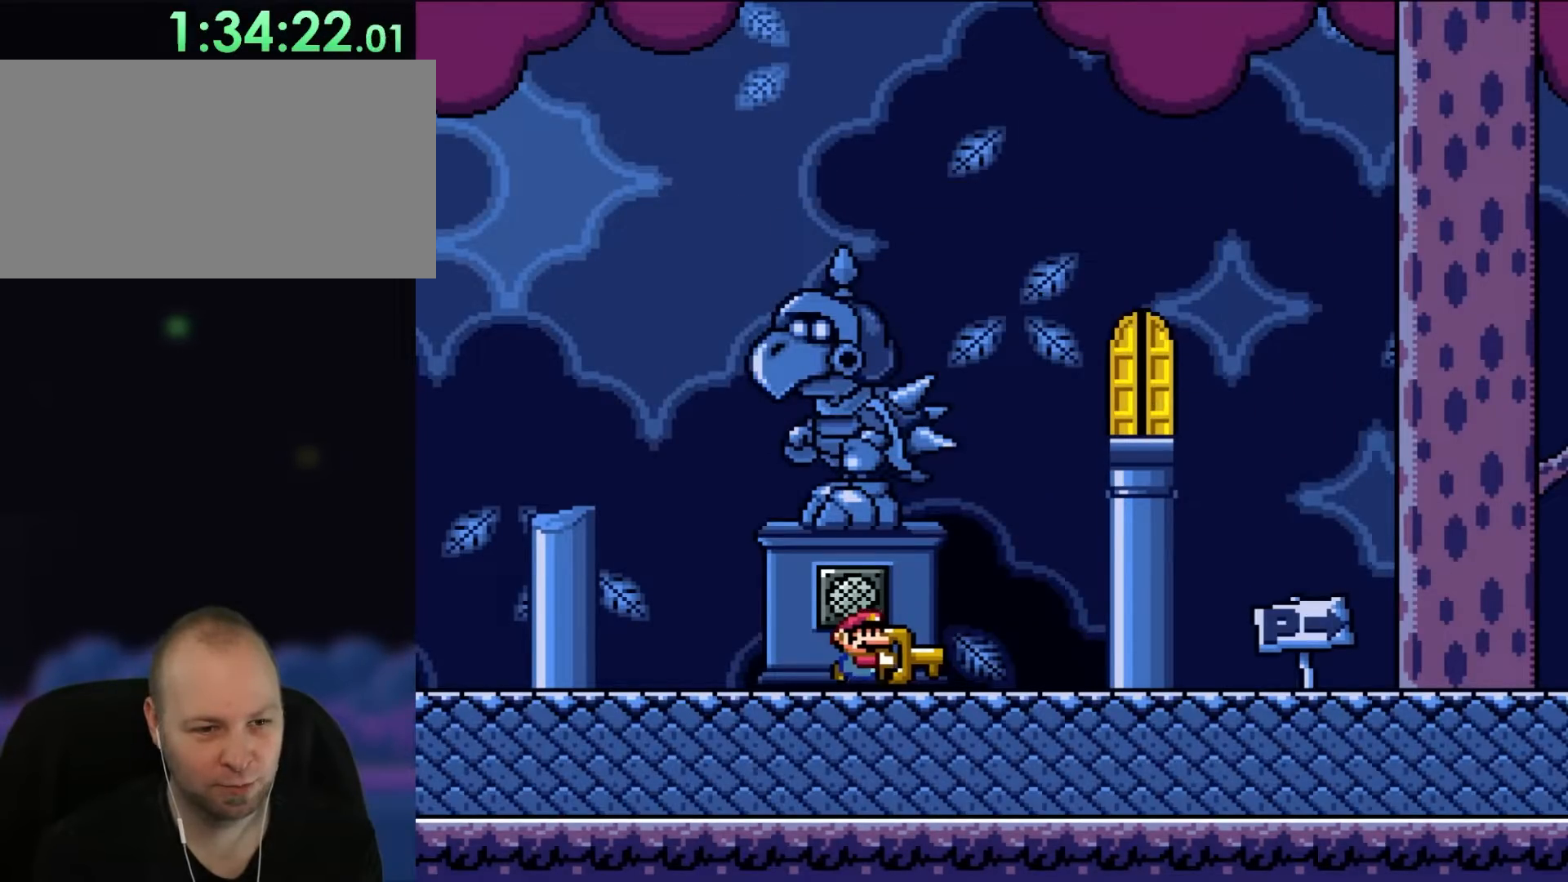
{"buttons": ["Y", "DPAD_RIGHT"], "events": []}
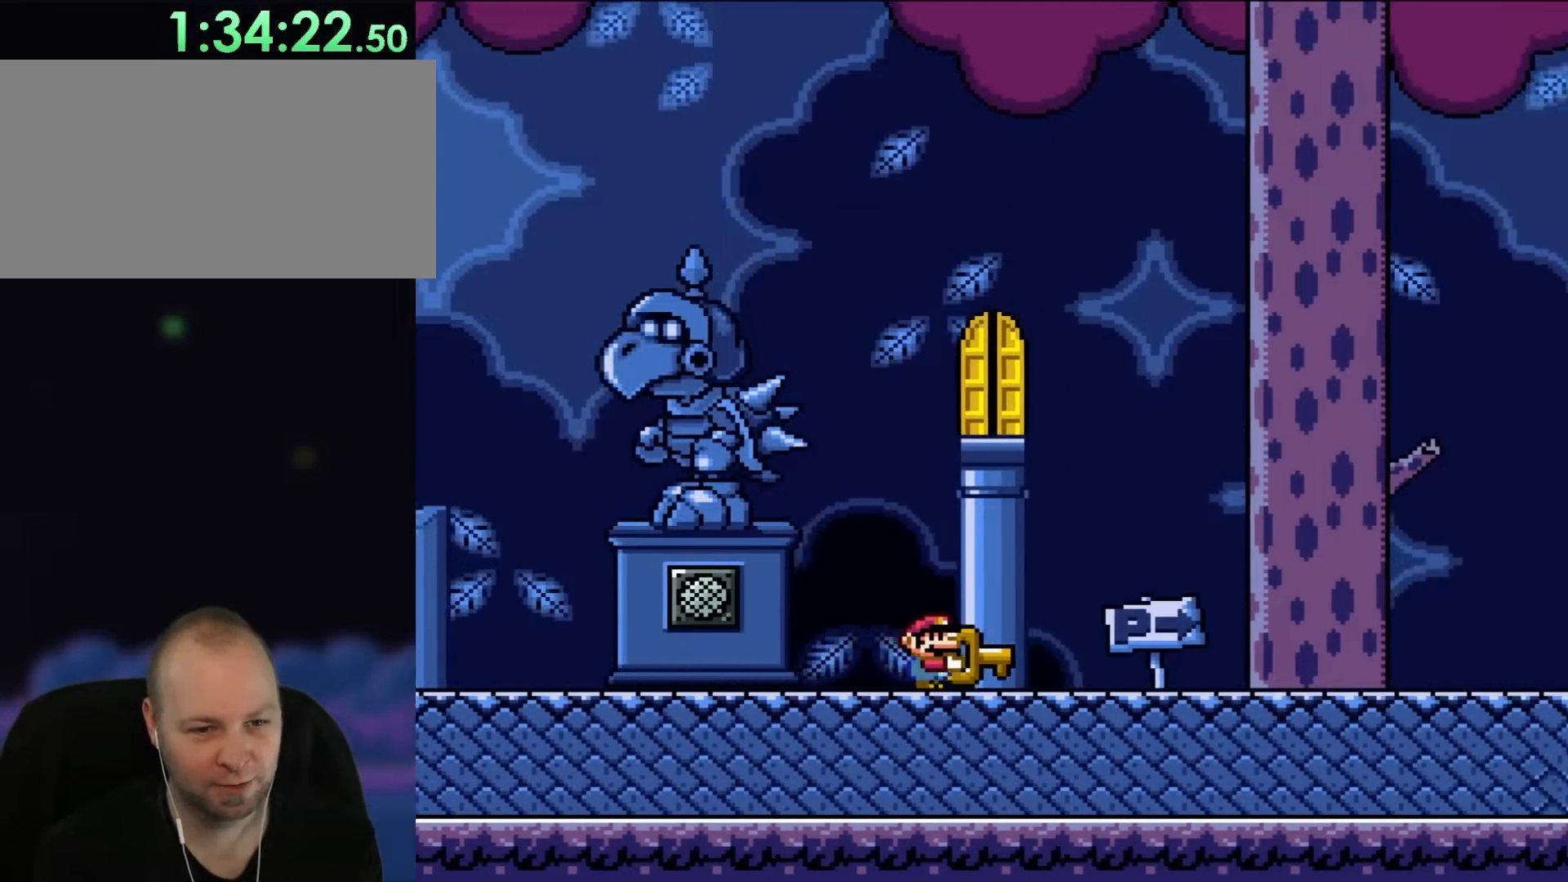
{"buttons": ["Y", "DPAD_RIGHT"], "events": []}
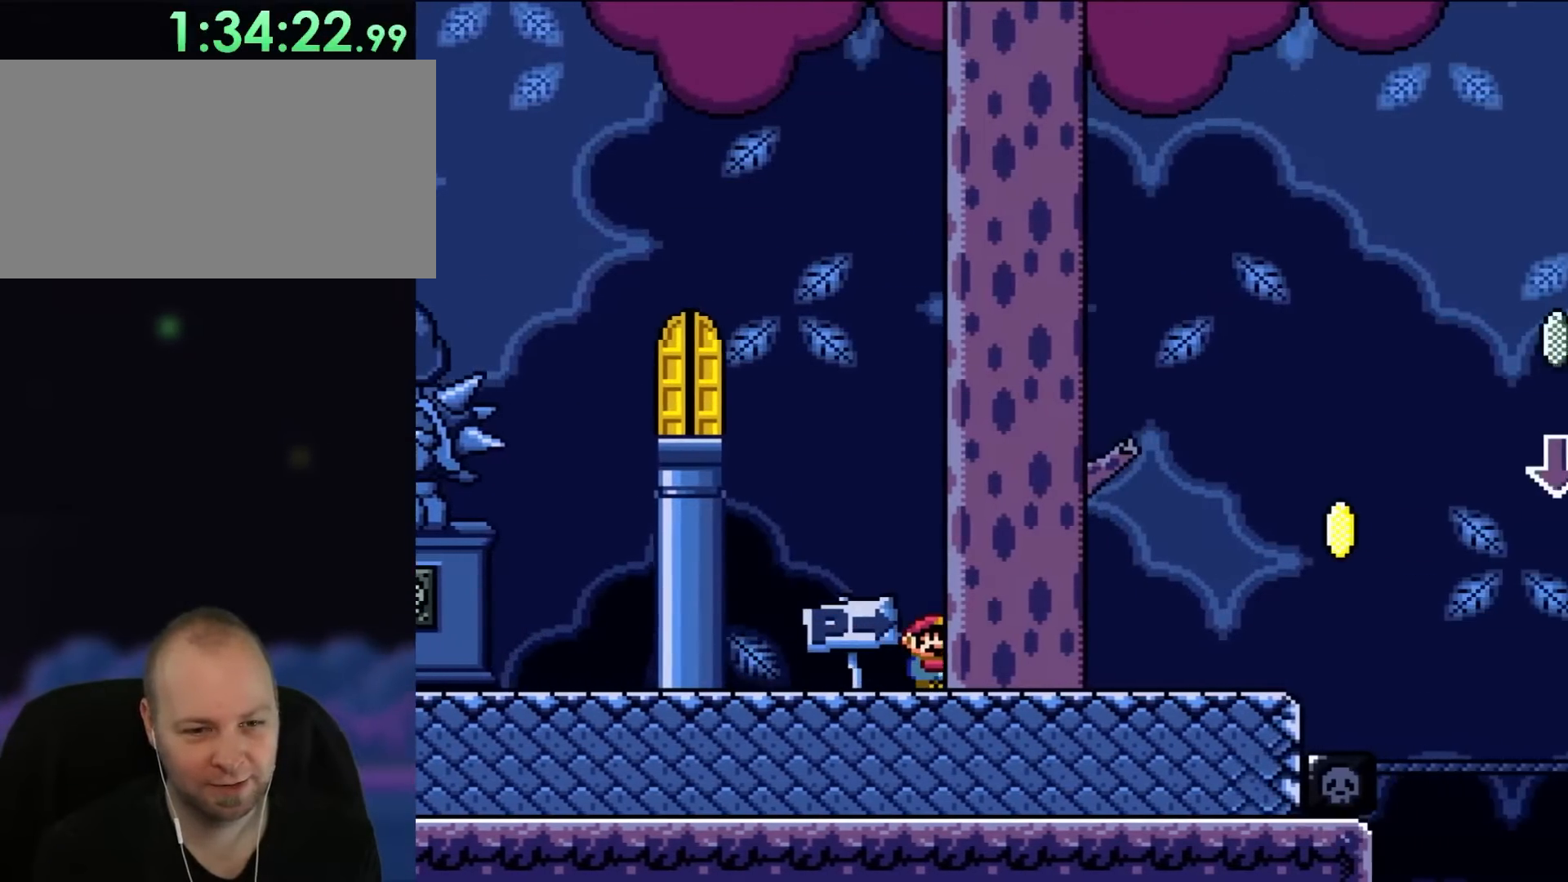
{"buttons": ["Y", "DPAD_RIGHT"], "events": []}
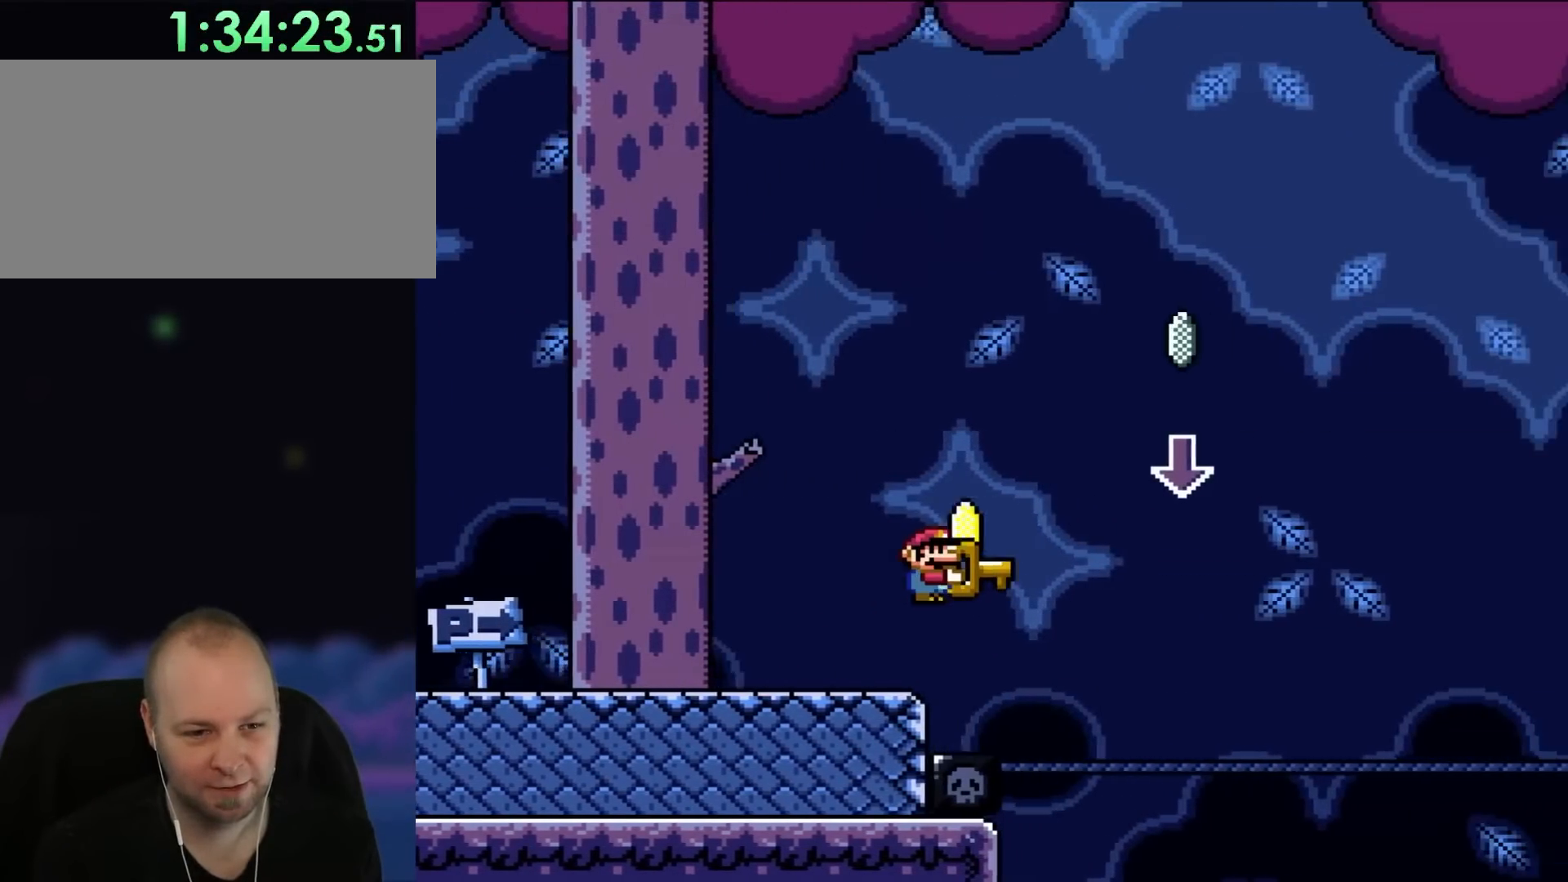
{"buttons": ["Y", "DPAD_LEFT"], "events": [[67, "B", "down"], [133, "DPAD_RIGHT", "up"], [133, "DPAD_UP", "down"], [183, "DPAD_LEFT", "down"], [217, "DPAD_UP", "up"], [400, "B", "up"]]}
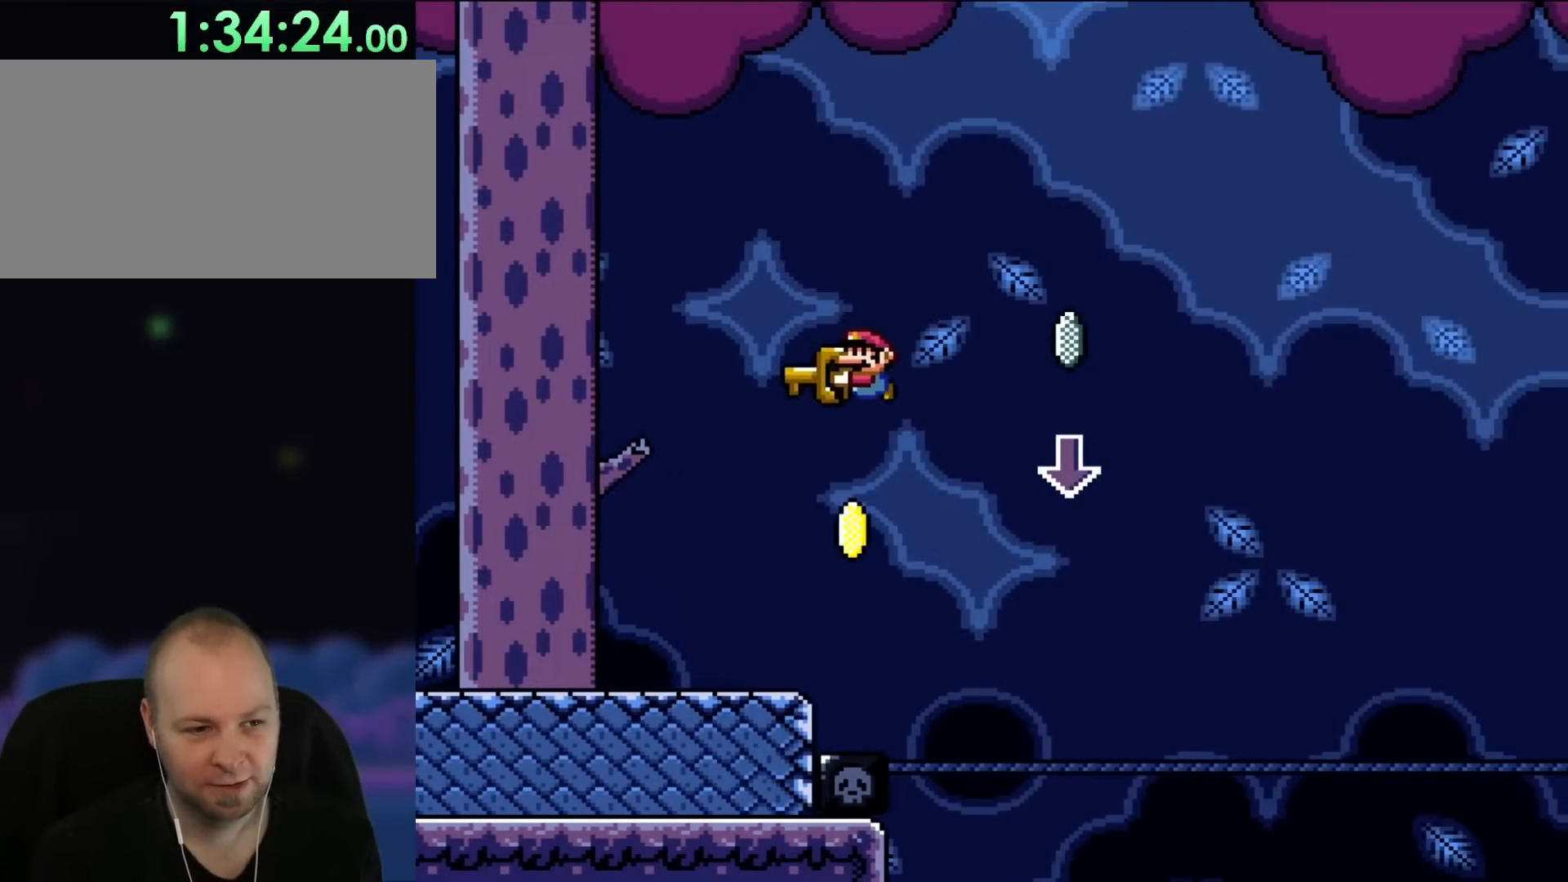
{"buttons": ["B", "Y", "DPAD_LEFT"], "events": [[450, "B", "down"]]}
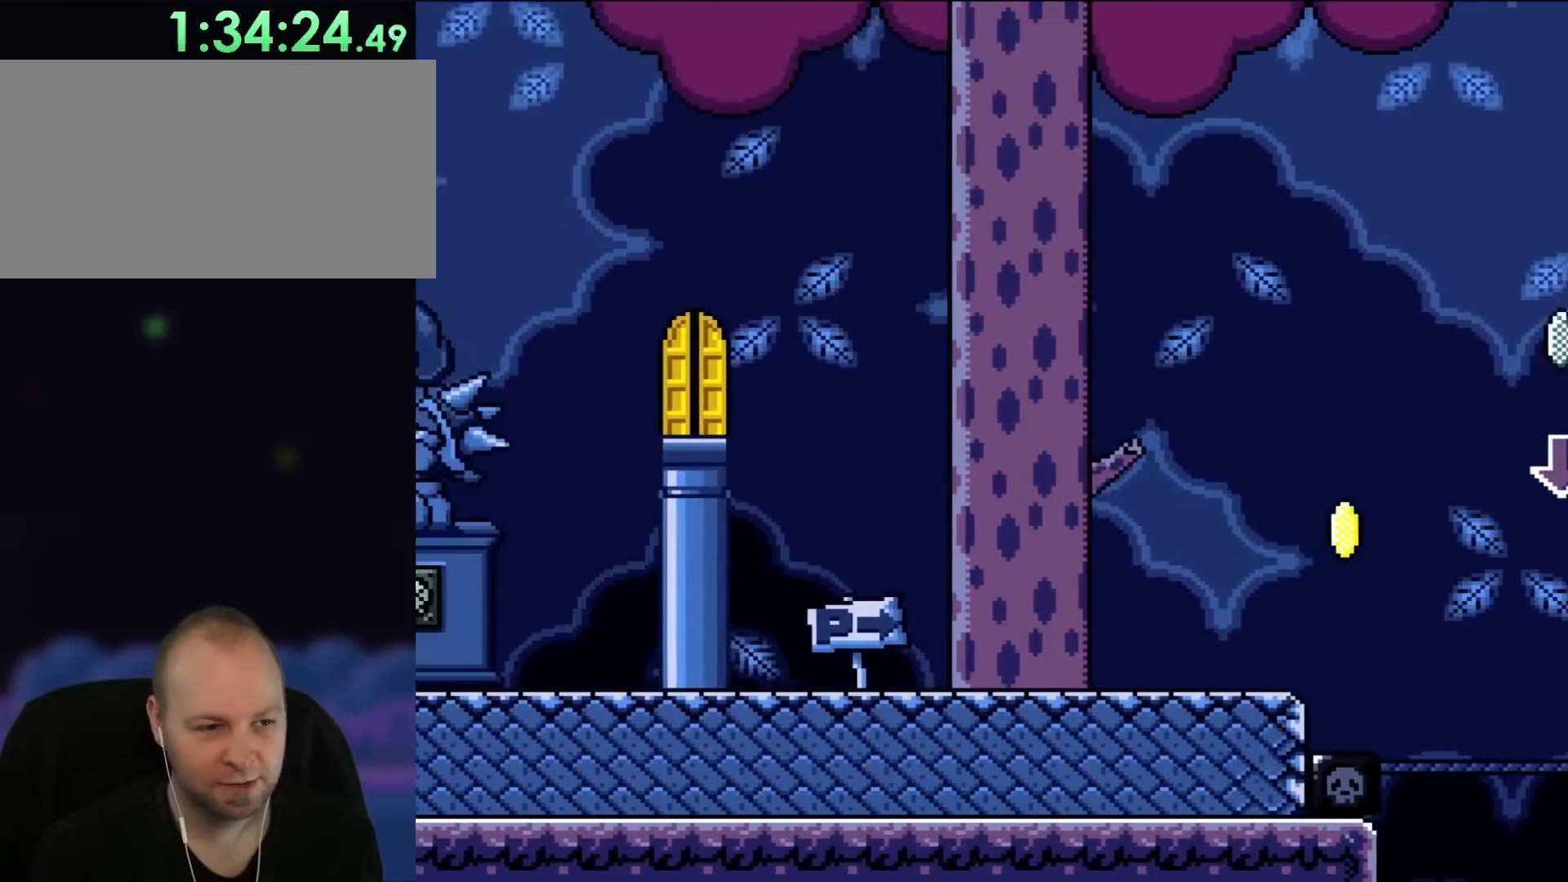
{"buttons": ["Y", "DPAD_UP"], "events": [[417, "B", "up"], [450, "DPAD_LEFT", "up"], [483, "DPAD_UP", "down"]]}
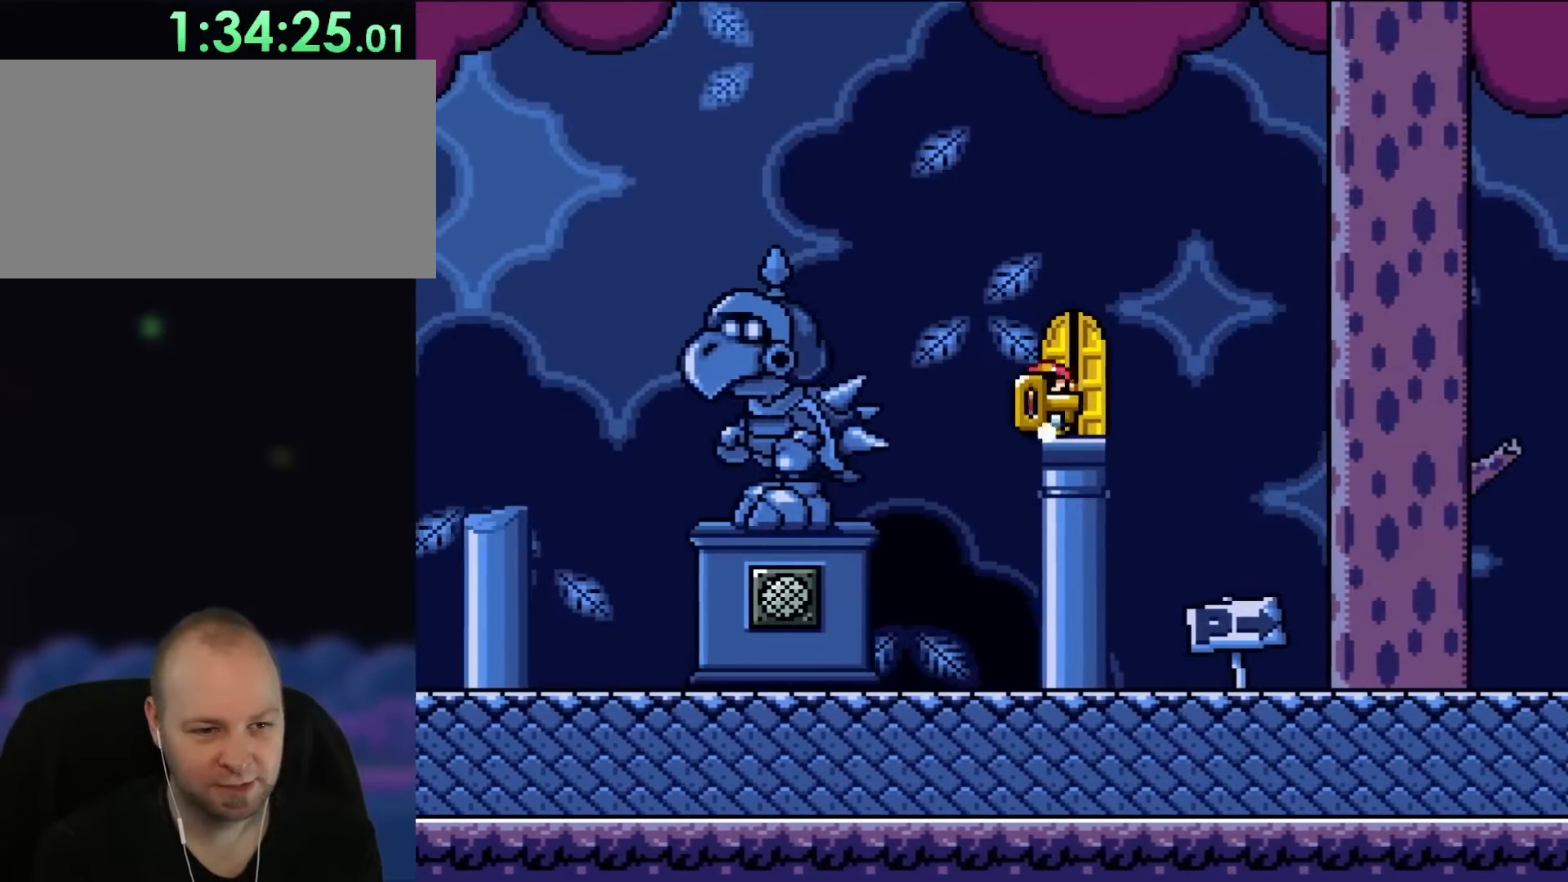
{"buttons": ["Y"], "events": [[33, "DPAD_RIGHT", "down"], [33, "DPAD_UP", "up"], [150, "DPAD_RIGHT", "up"], [333, "DPAD_RIGHT", "down"], [500, "DPAD_RIGHT", "up"]]}
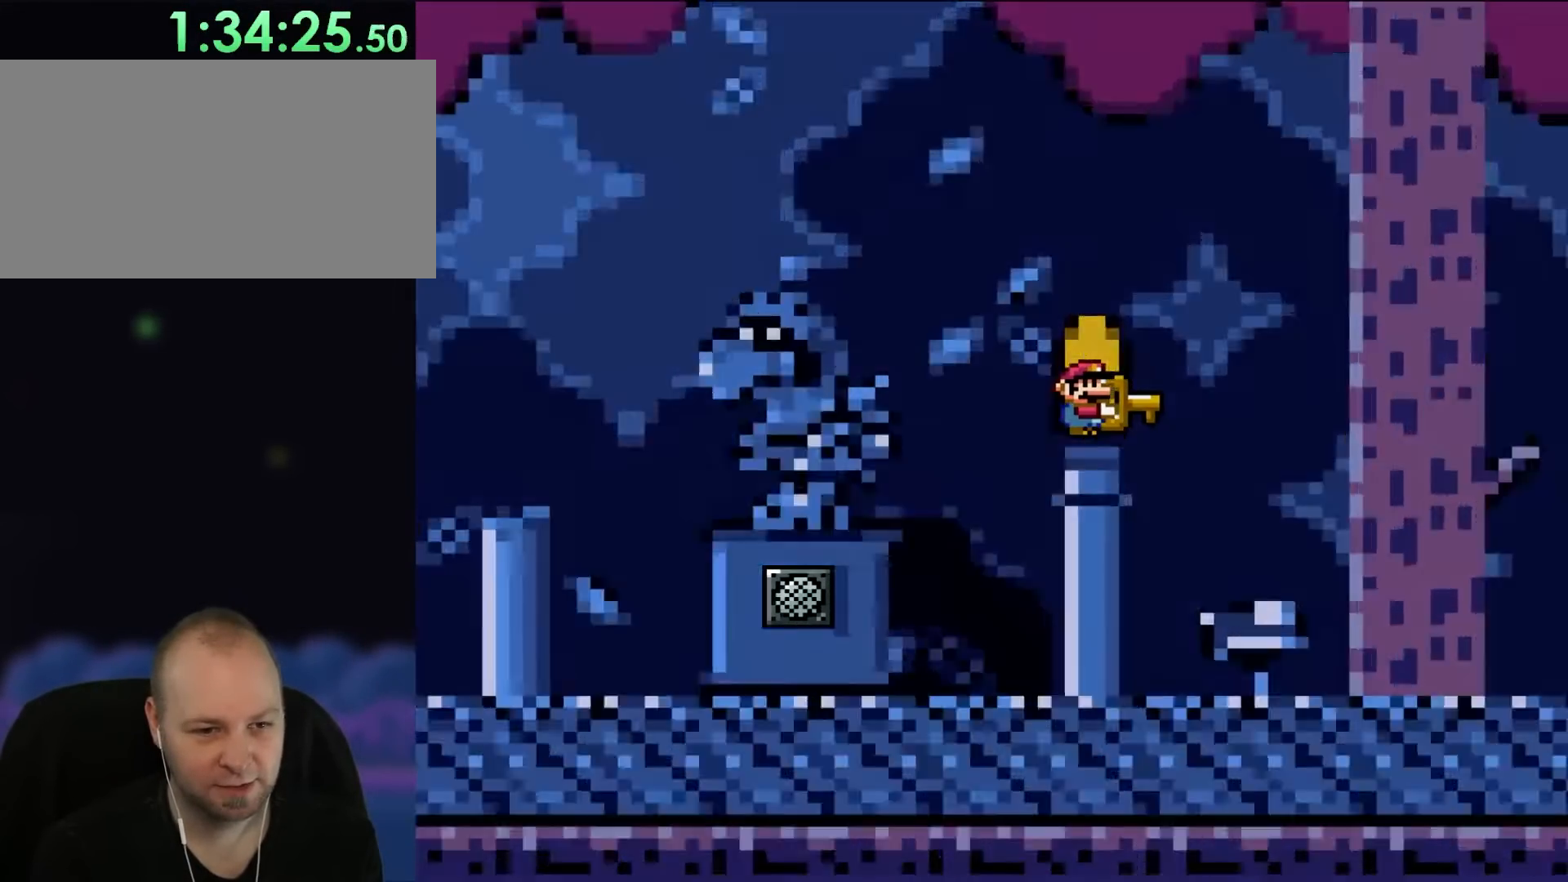
{"buttons": ["Y"], "events": [[100, "DPAD_UP", "down"], [217, "DPAD_UP", "up"]]}
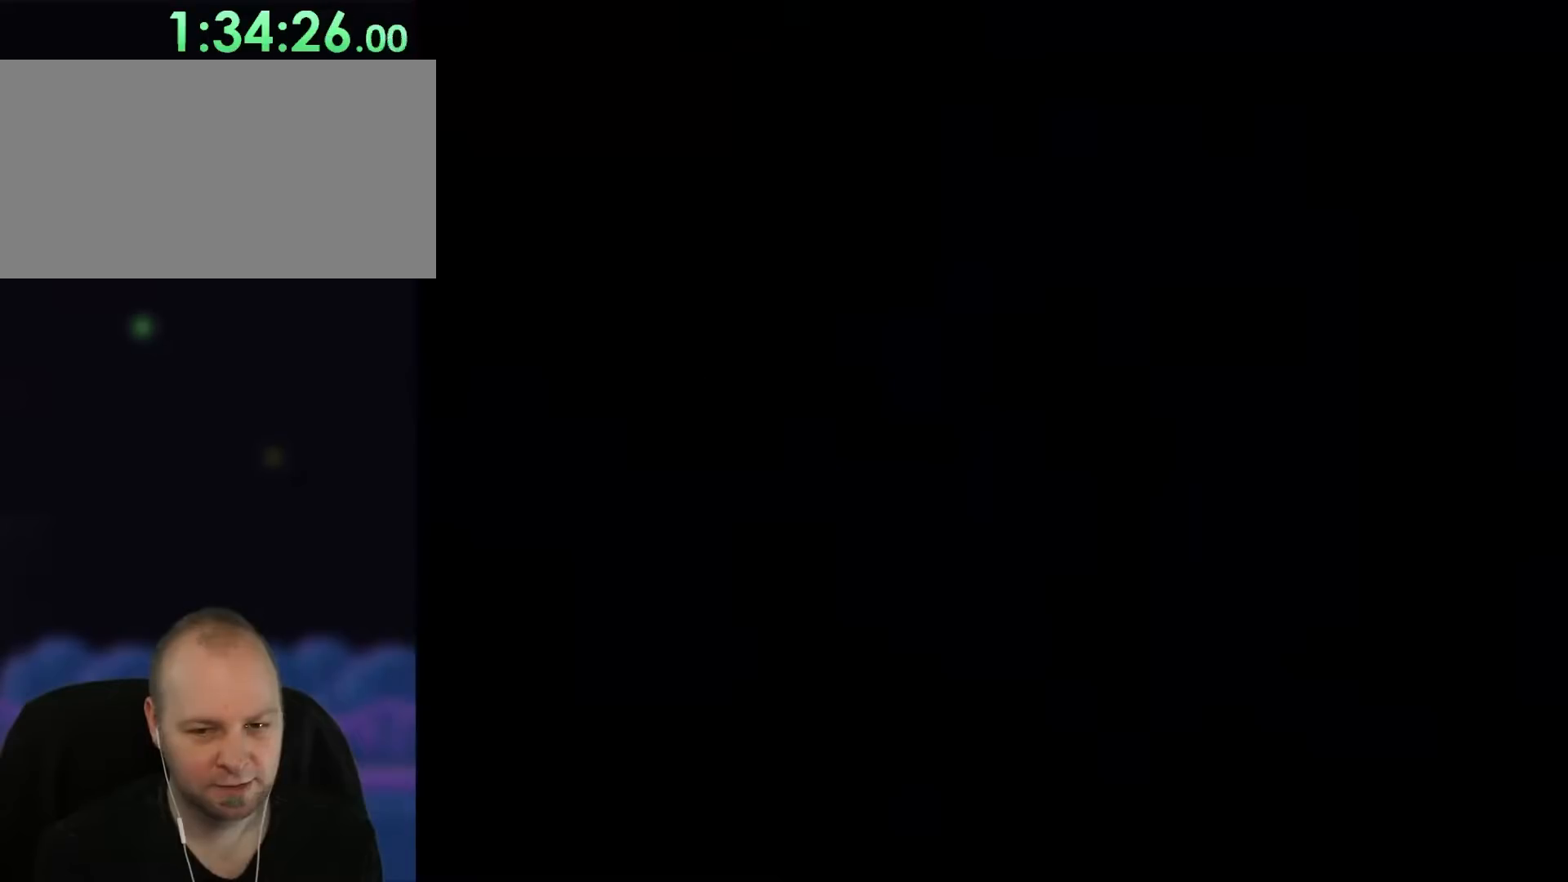
{"buttons": ["Y"], "events": []}
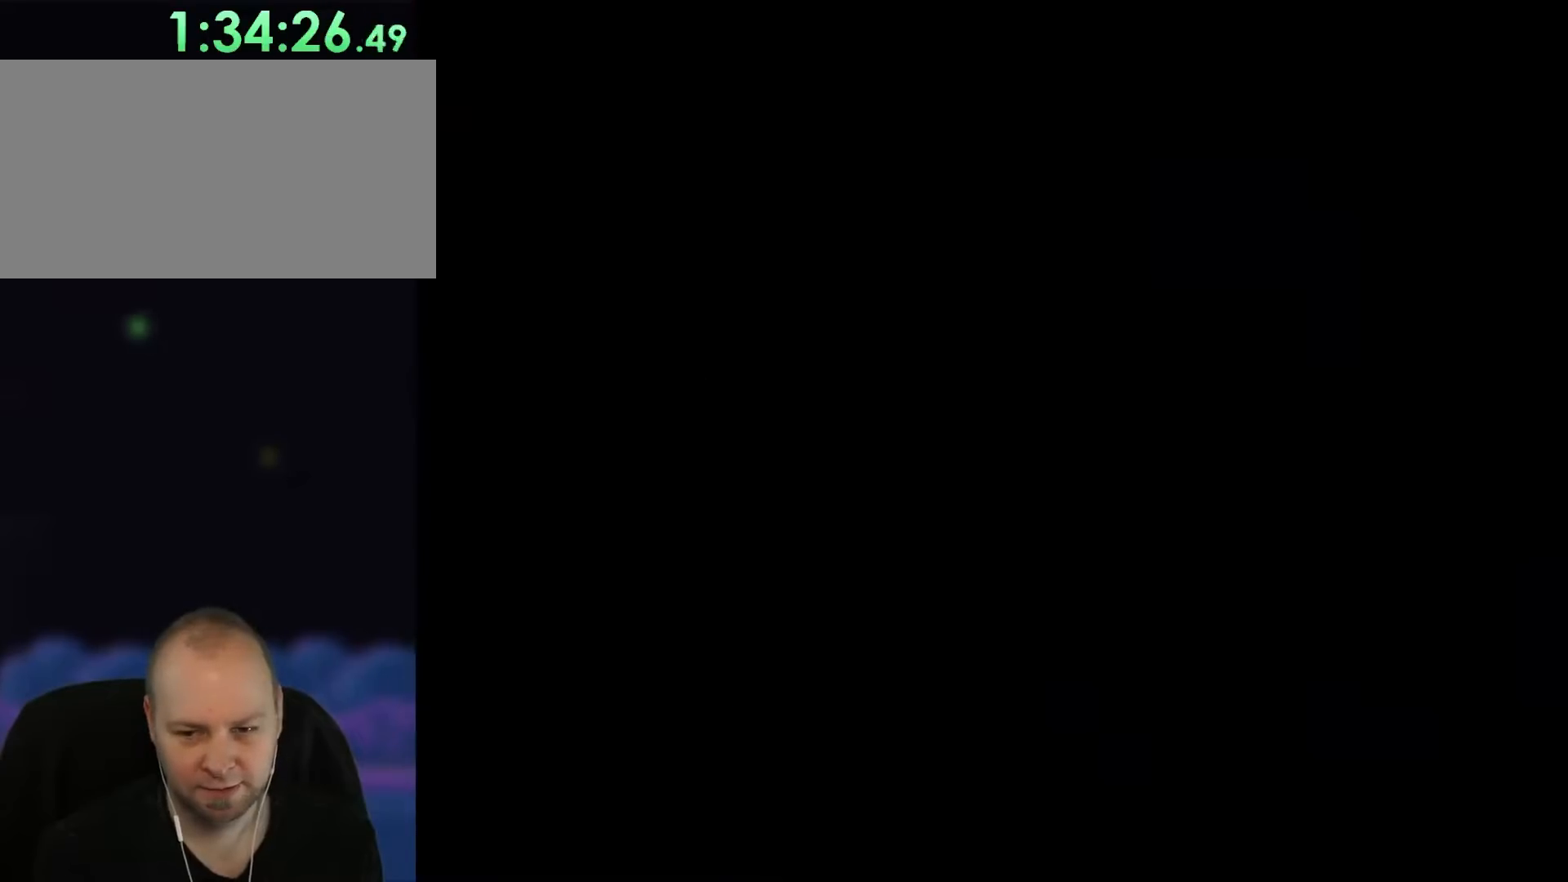
{"buttons": ["Y"], "events": []}
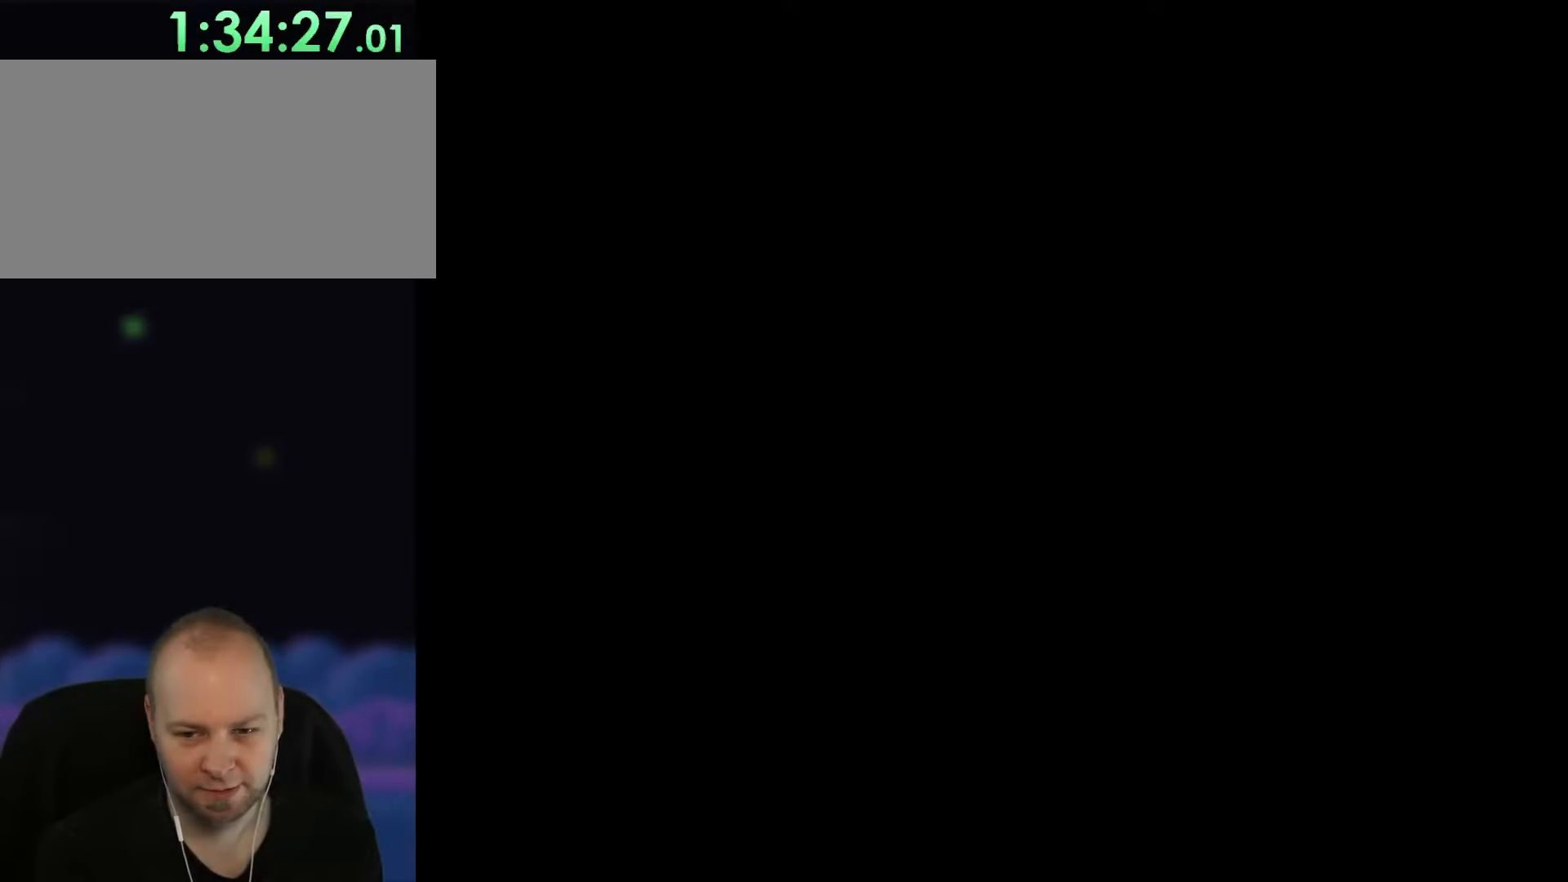
{"buttons": ["Y"], "events": []}
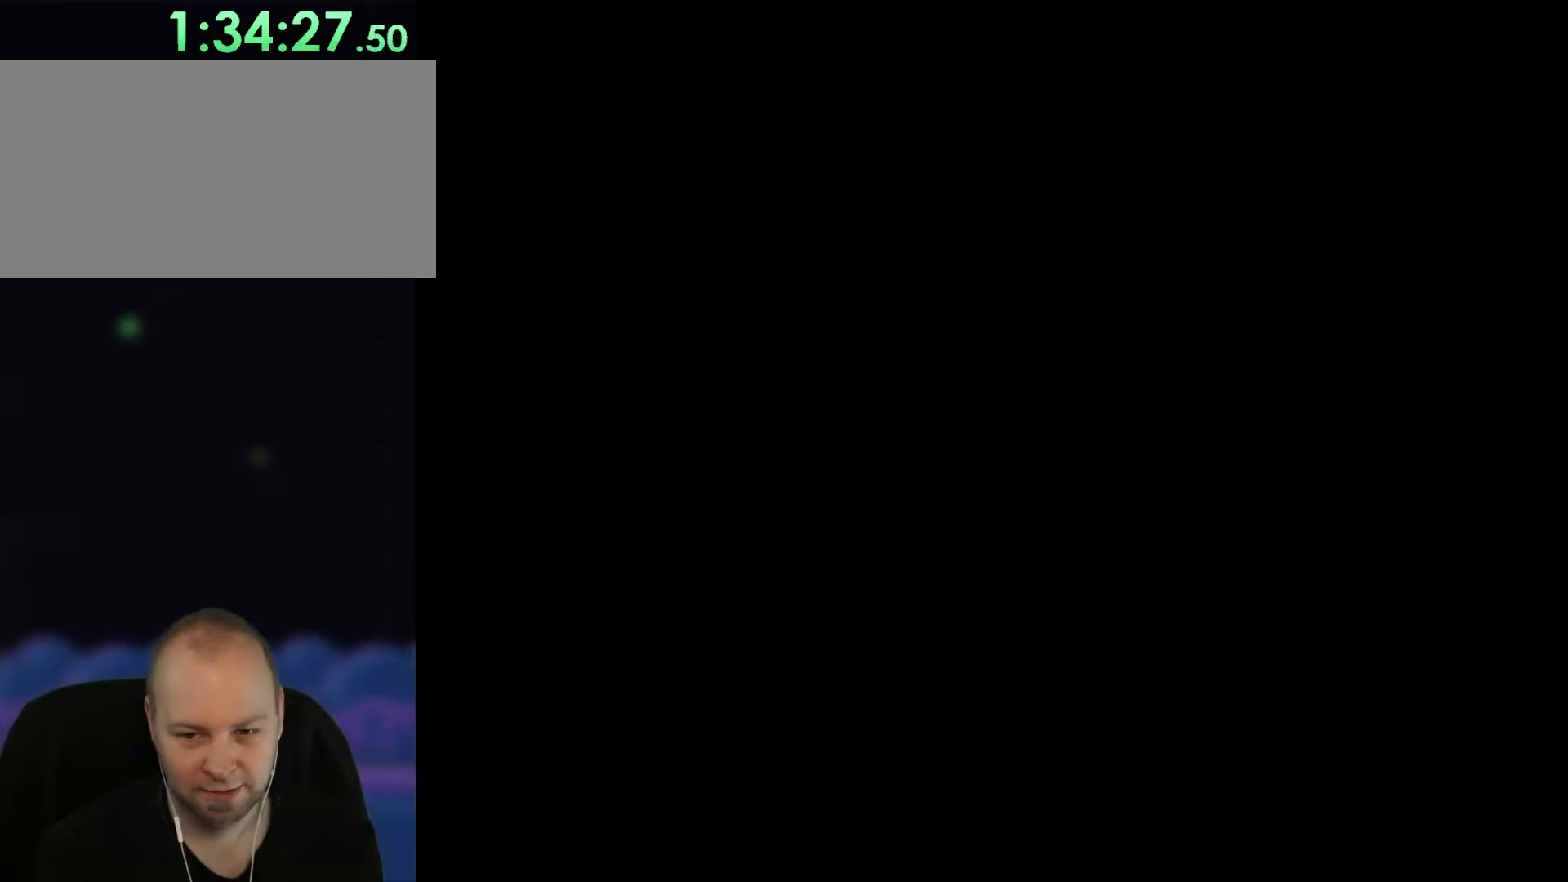
{"buttons": ["Y"], "events": []}
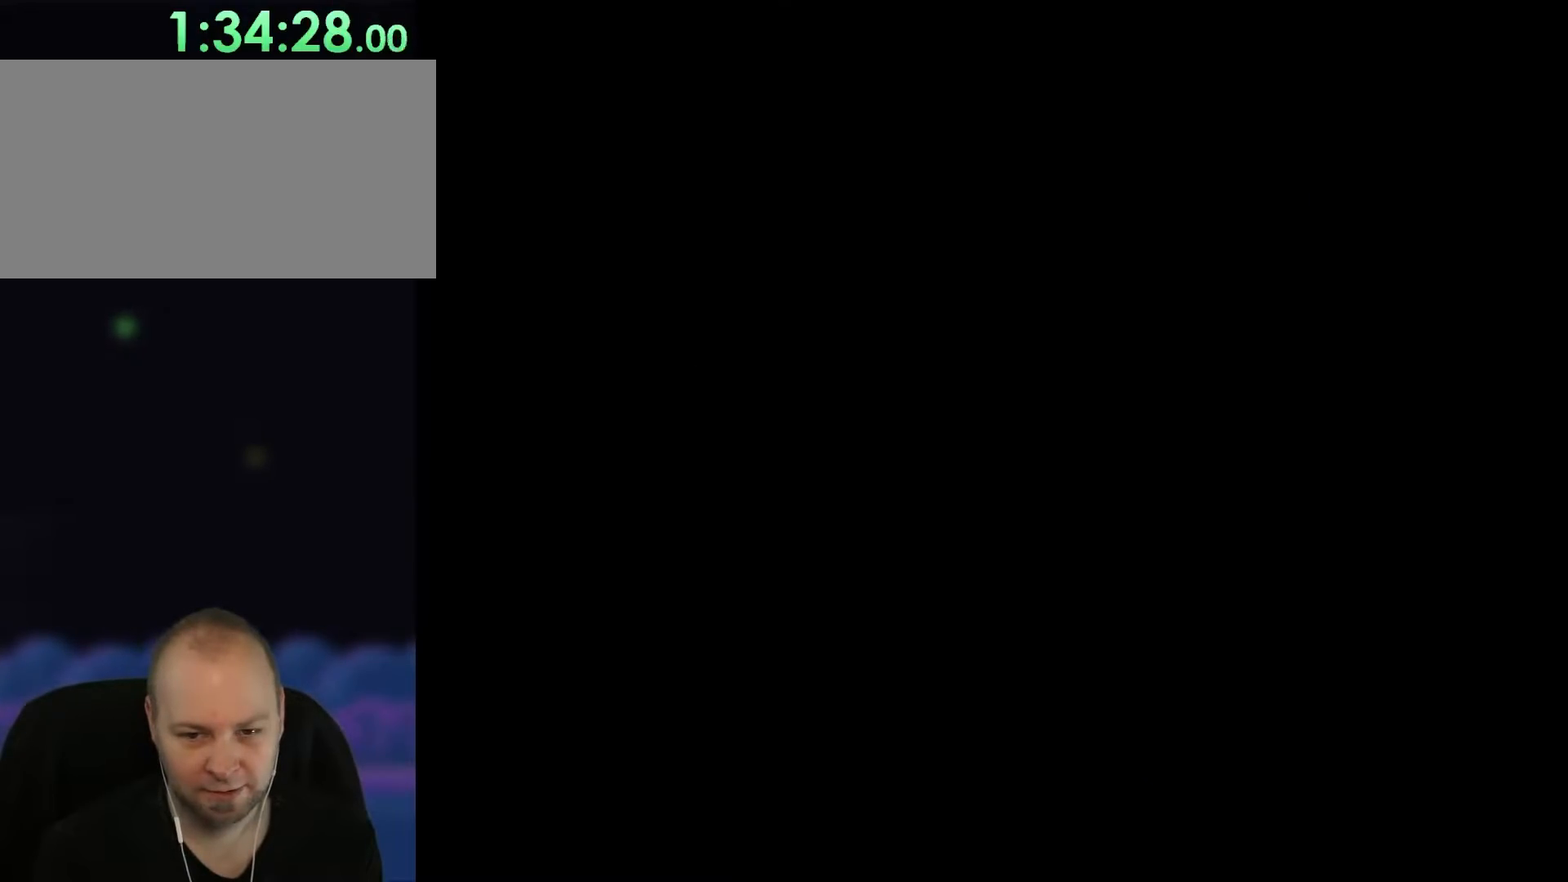
{"buttons": ["Y"], "events": []}
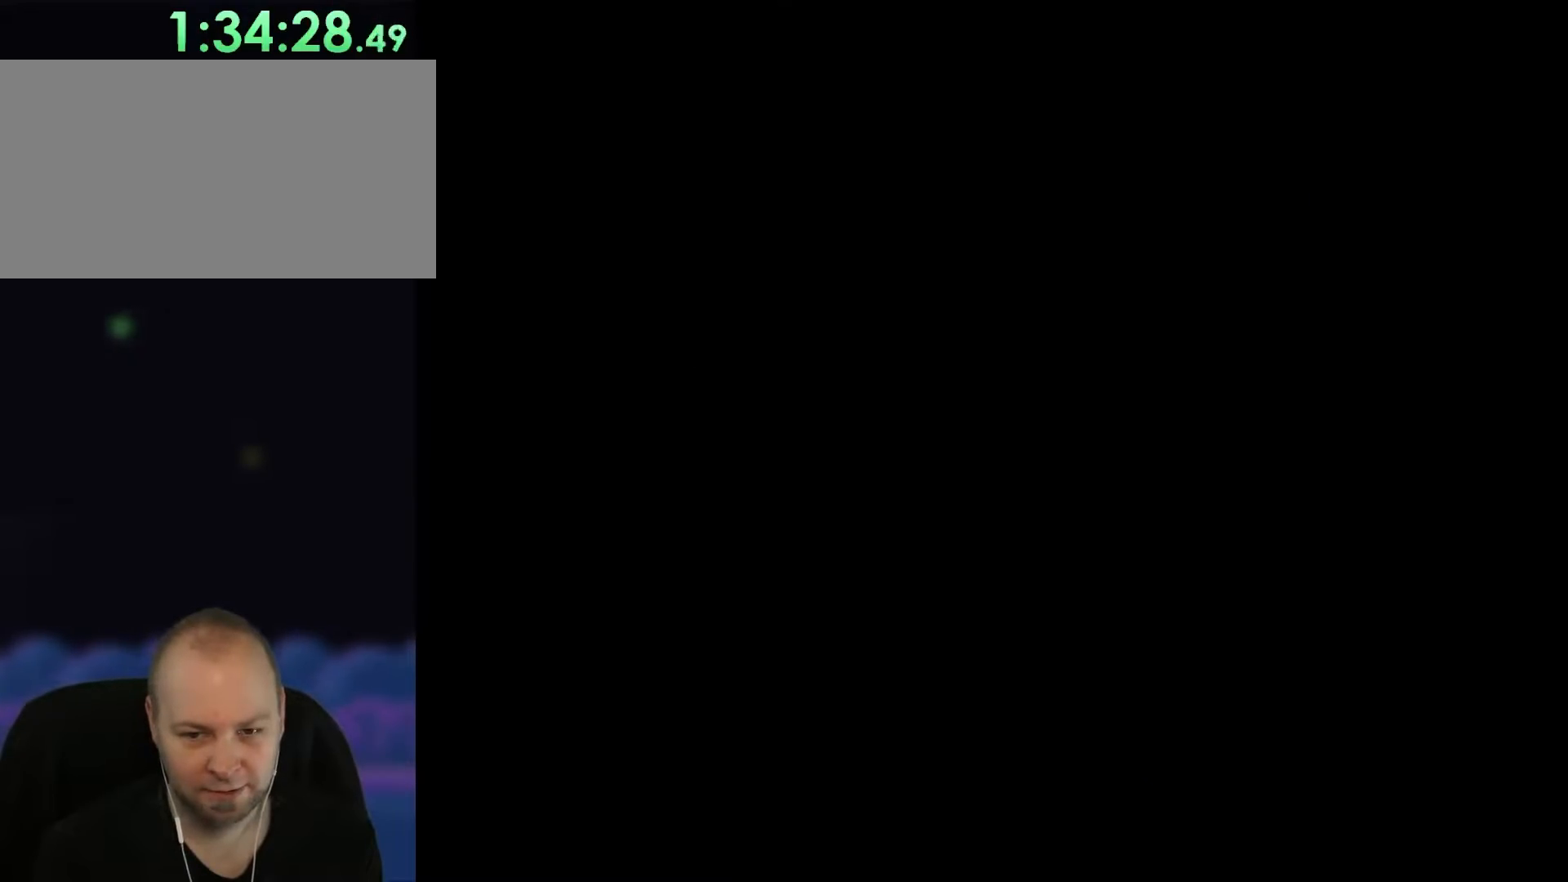
{"buttons": ["Y"], "events": []}
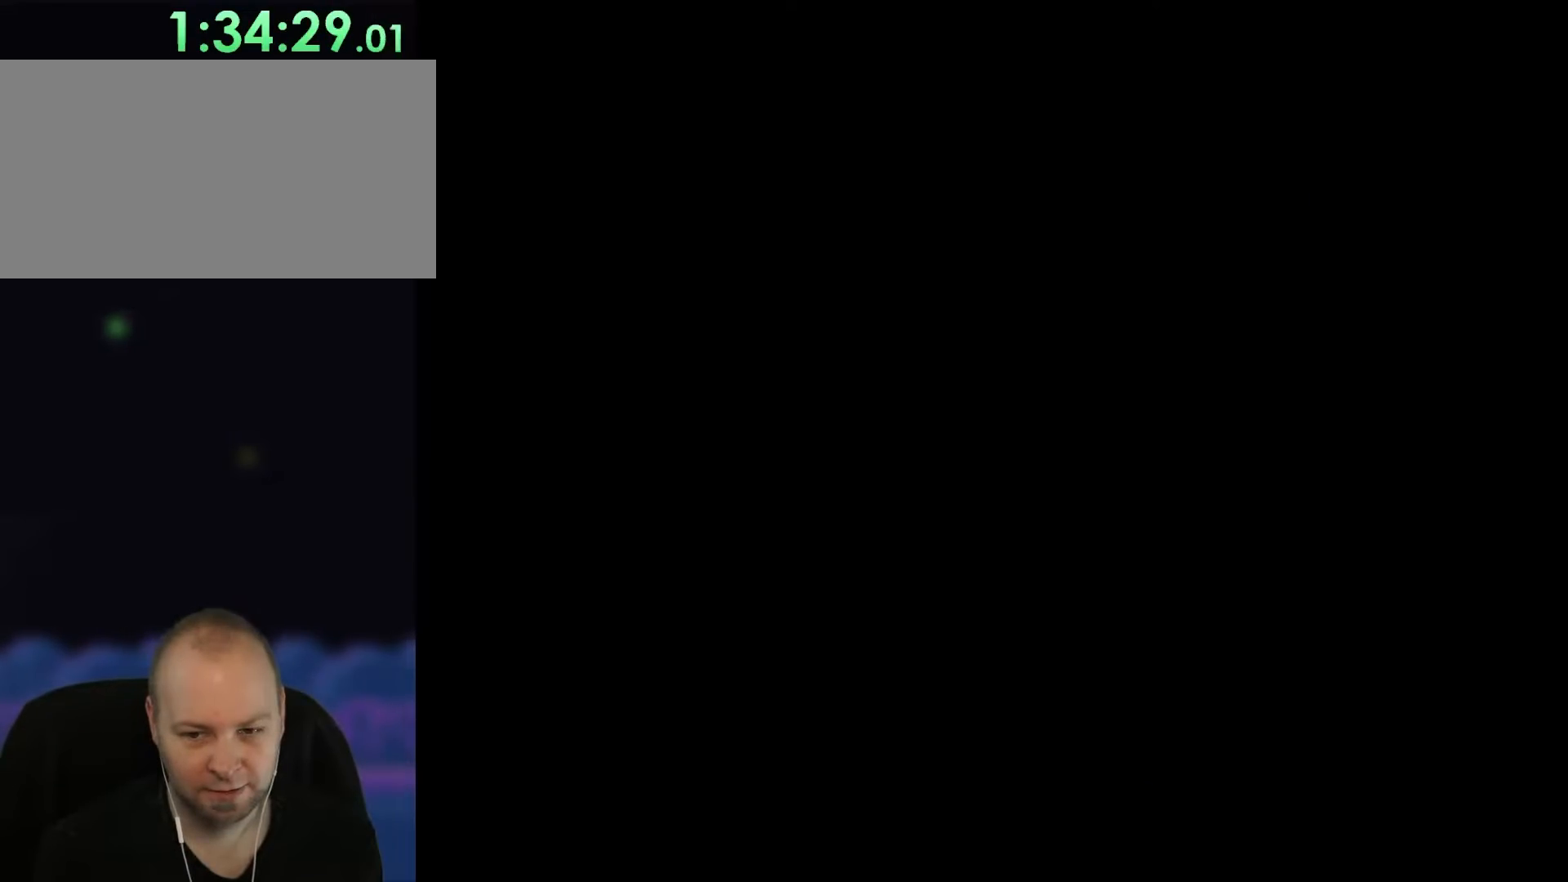
{"buttons": ["Y"], "events": []}
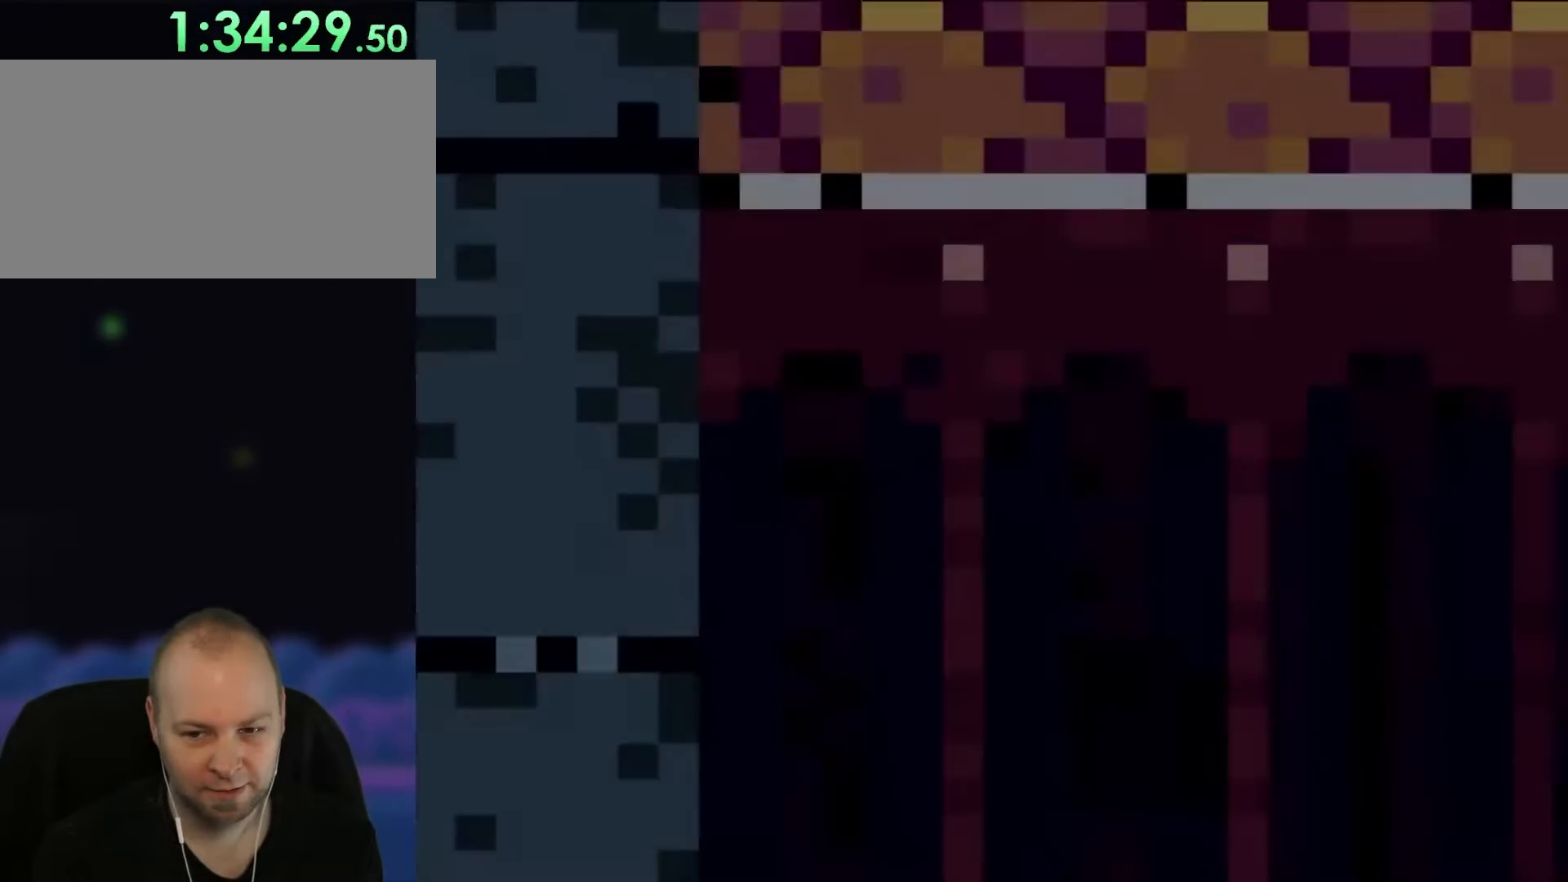
{"buttons": ["Y"], "events": []}
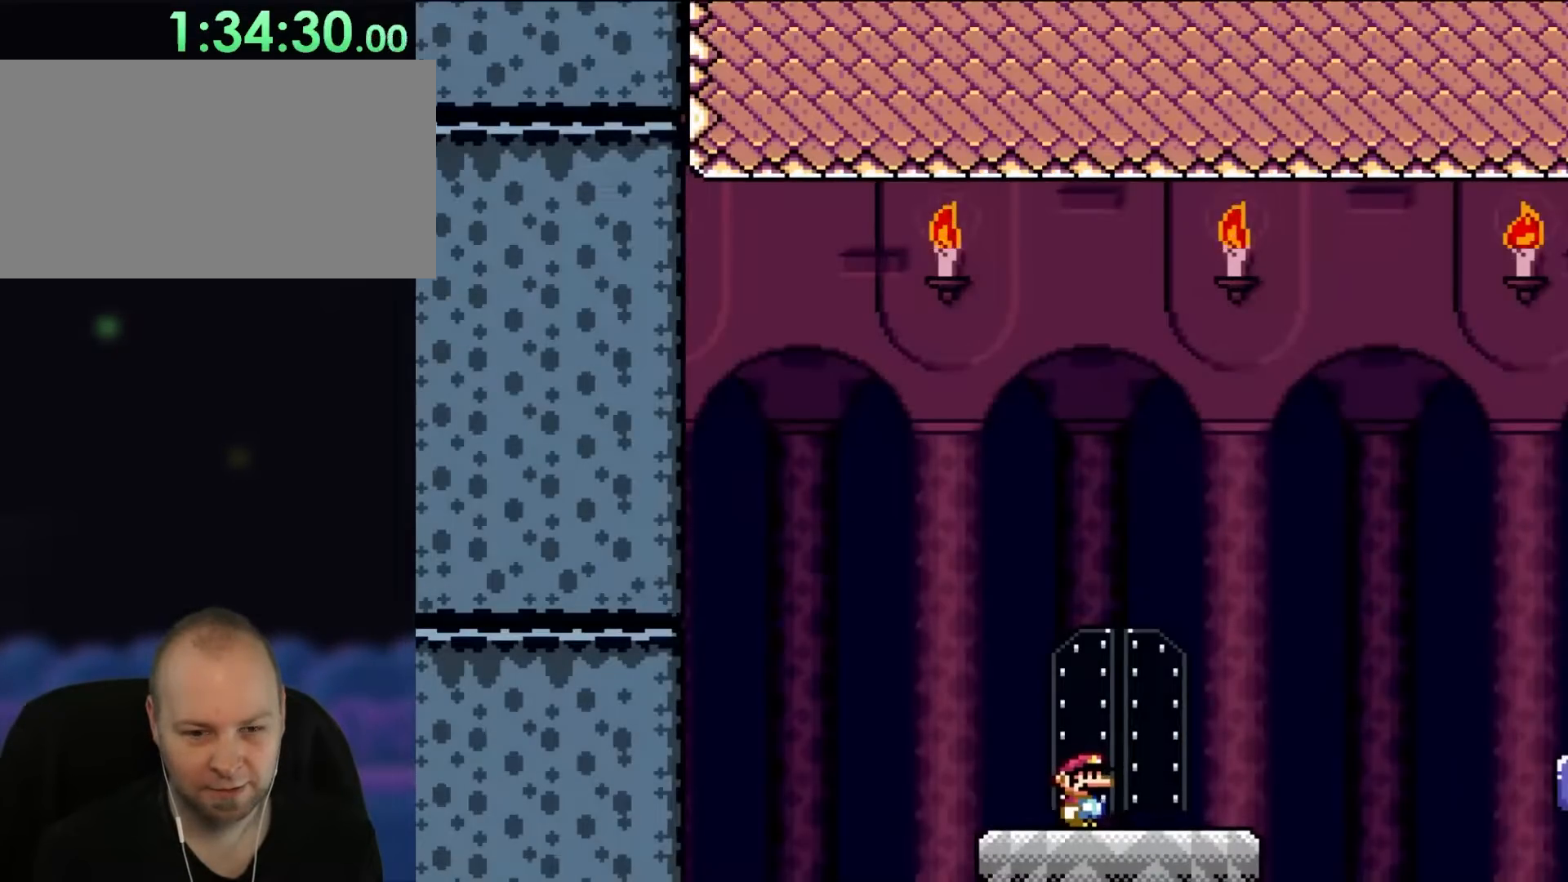
{"buttons": ["Y", "DPAD_RIGHT"], "events": [[483, "DPAD_RIGHT", "down"]]}
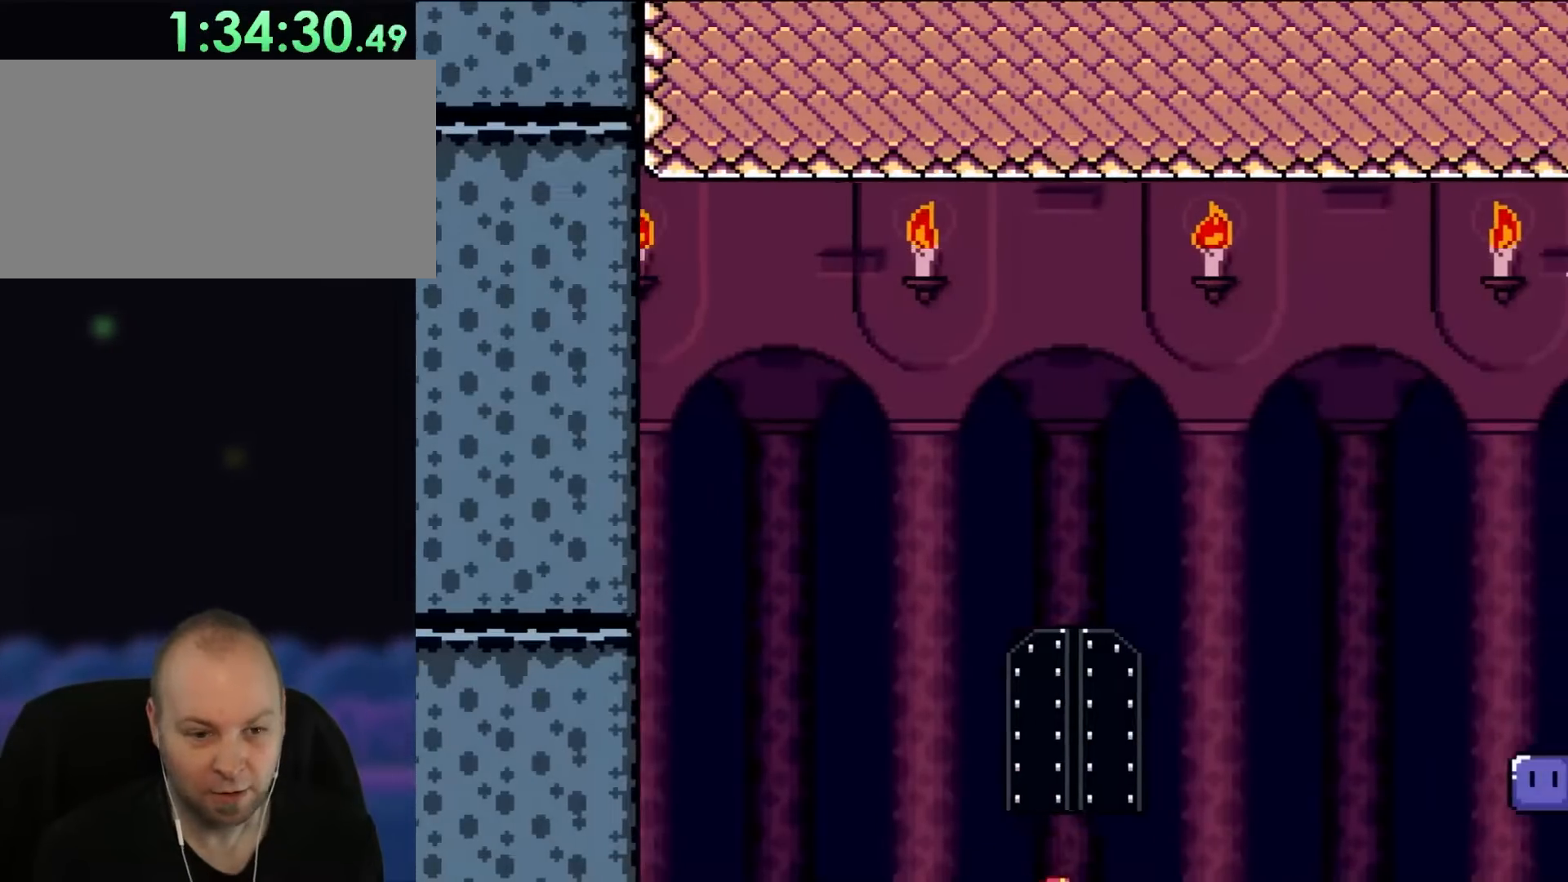
{"buttons": ["B", "Y", "DPAD_RIGHT"], "events": [[217, "B", "down"]]}
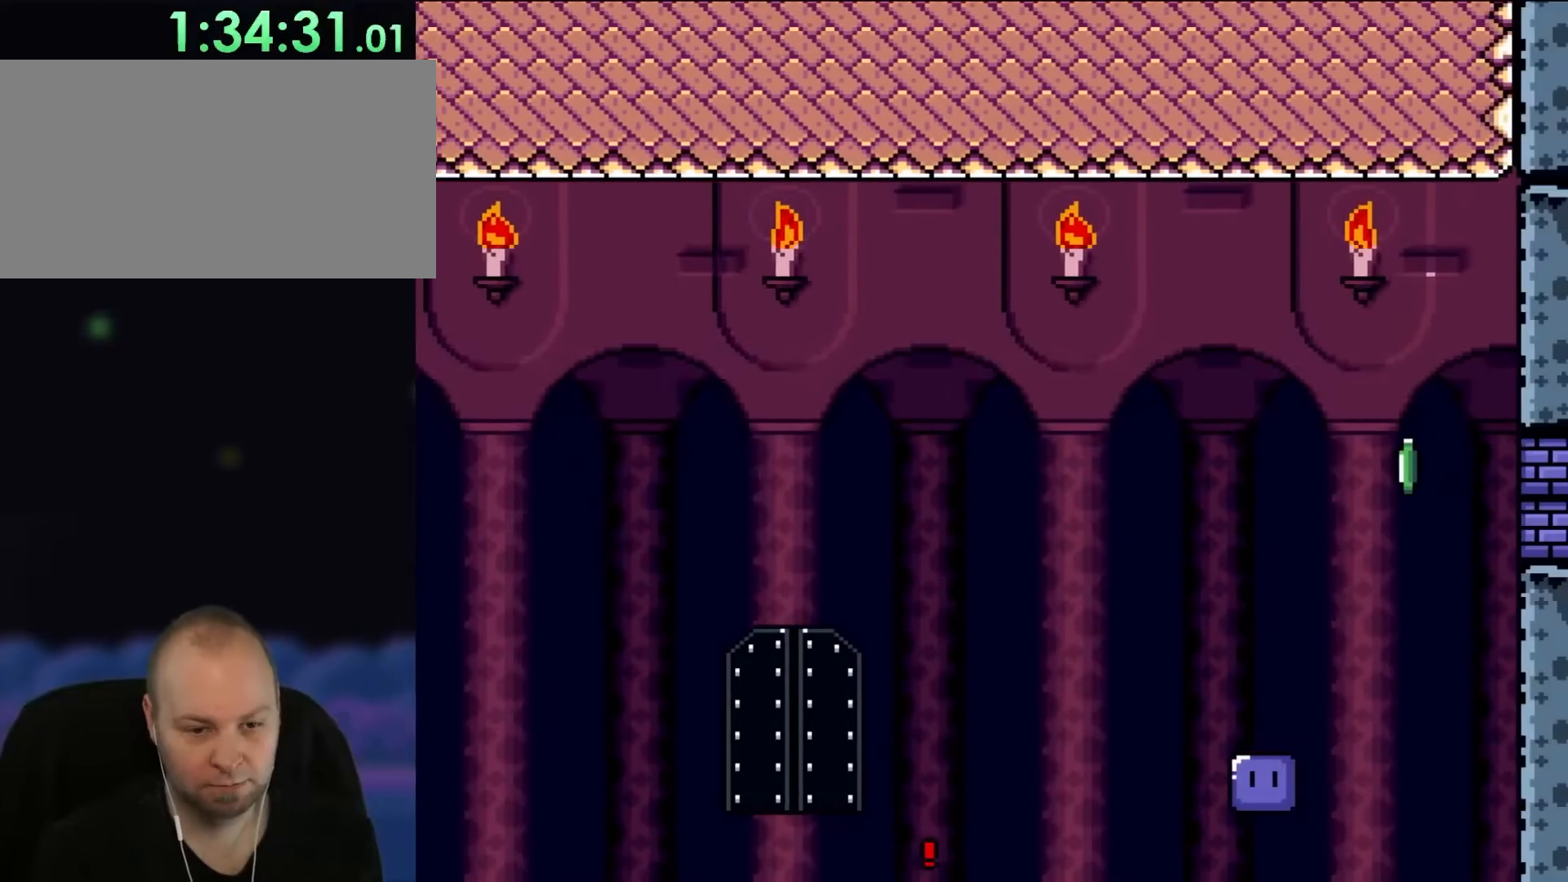
{"buttons": ["Y"], "events": [[167, "B", "up"], [167, "DPAD_RIGHT", "up"]]}
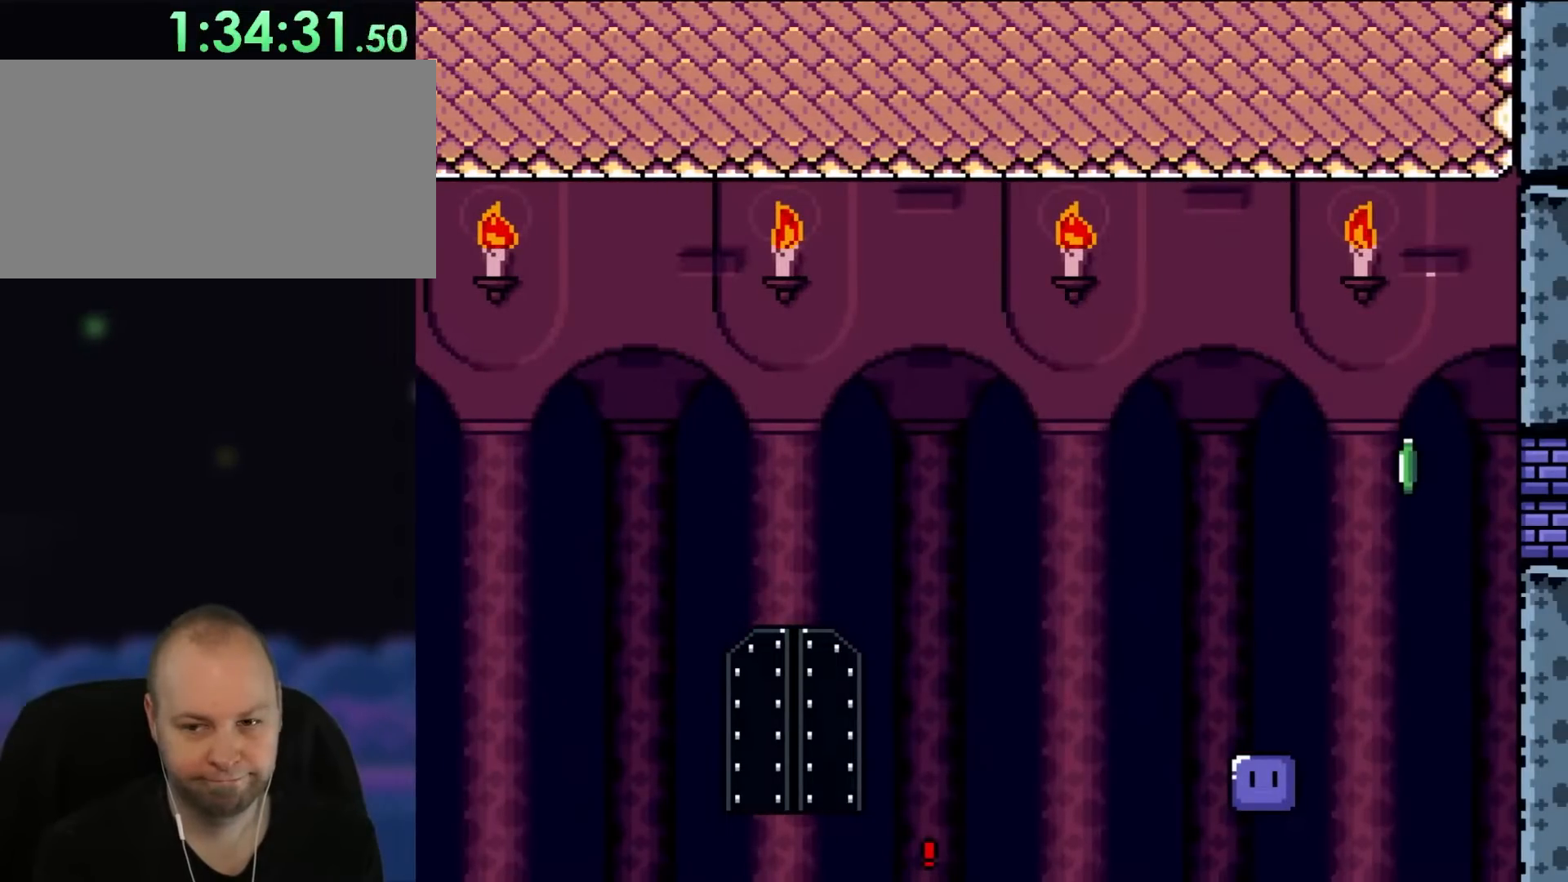
{"buttons": [], "events": [[267, "Y", "up"]]}